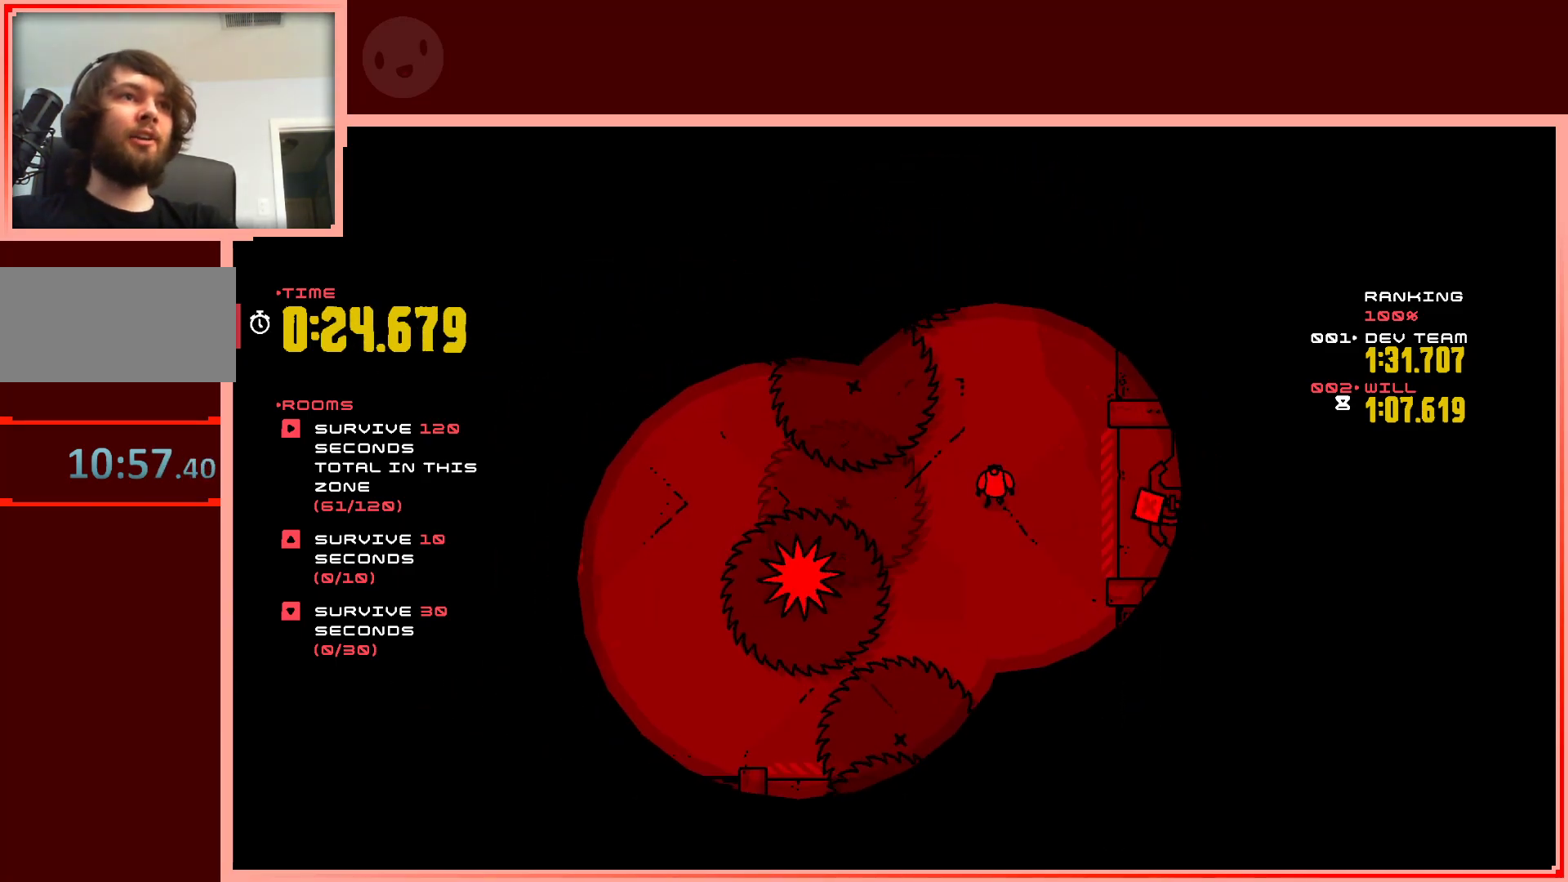
Gameplay with keyboard; each line is a JSON object with the keys held at the frame after it. "events" lists presses ("down") and releases ("up") of "down", "left", "right", "shift", "up" and "z" between this image and that frame as [ms after this image, input, new state], when the widget could be followed in between. No other keys are recorded. Mouse input is not recorded.
{"keys": [], "events": [[133, "right", "down"], [233, "right", "up"]]}
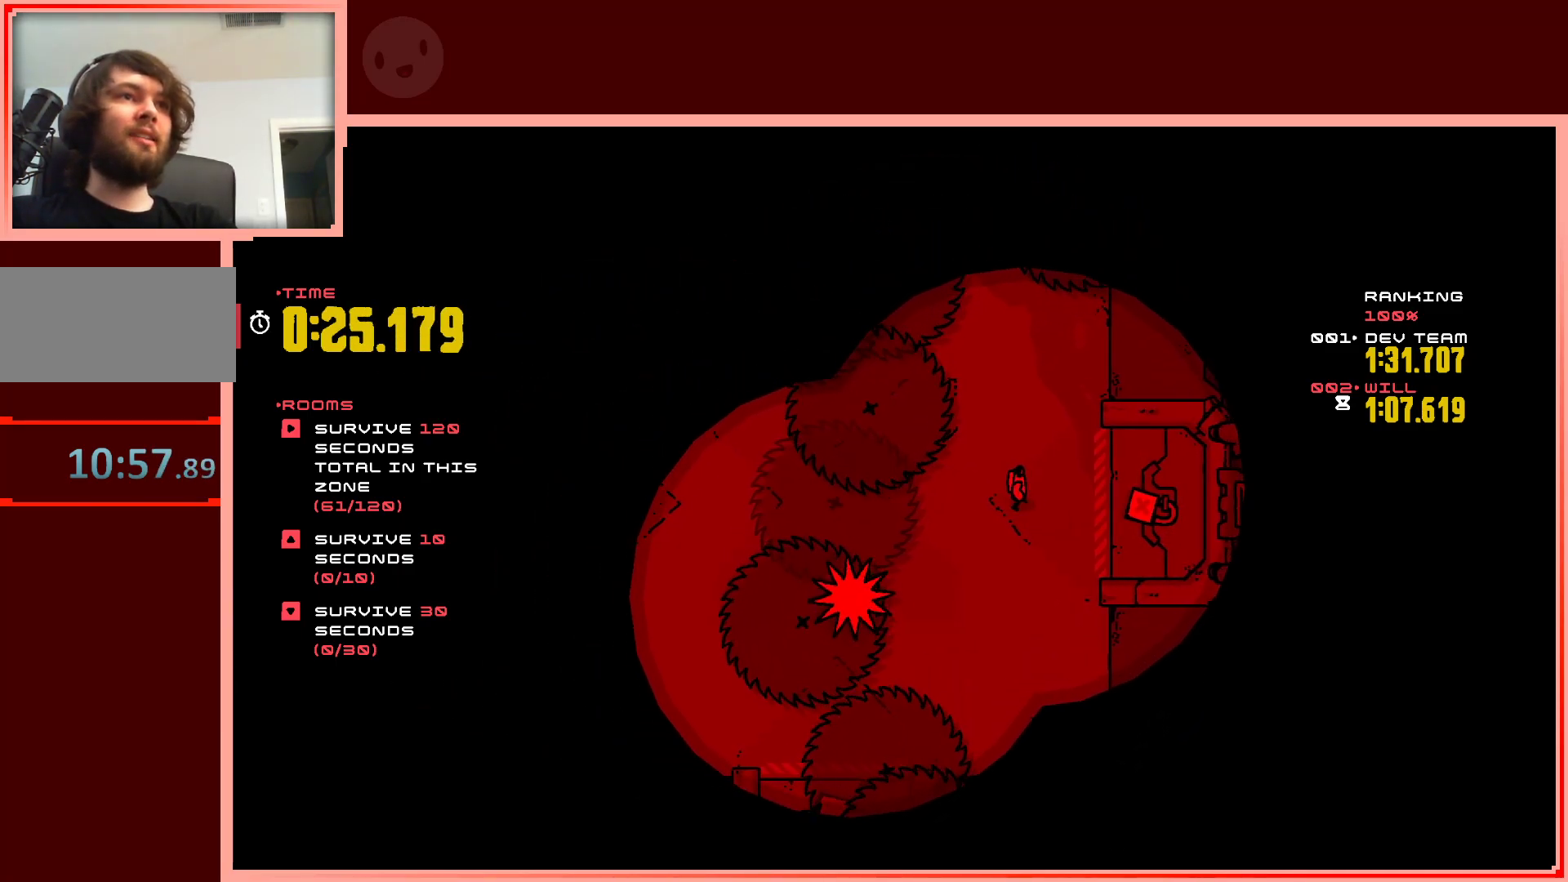
{"keys": [], "events": [[50, "right", "down"], [50, "up", "down"], [150, "right", "up"], [200, "up", "up"]]}
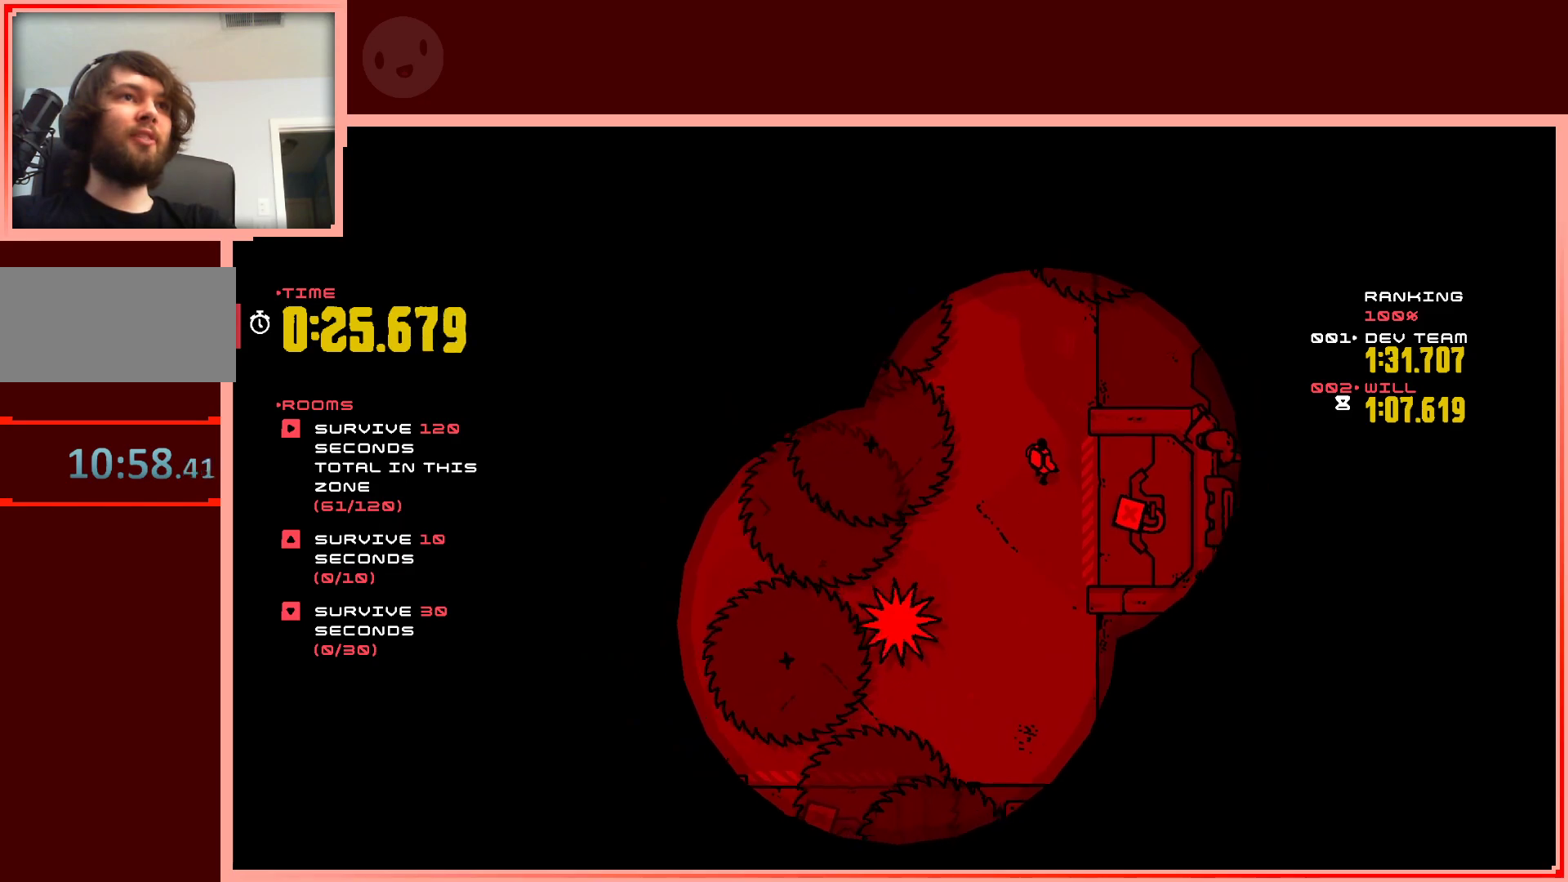
{"keys": [], "events": [[317, "up", "down"], [450, "up", "up"]]}
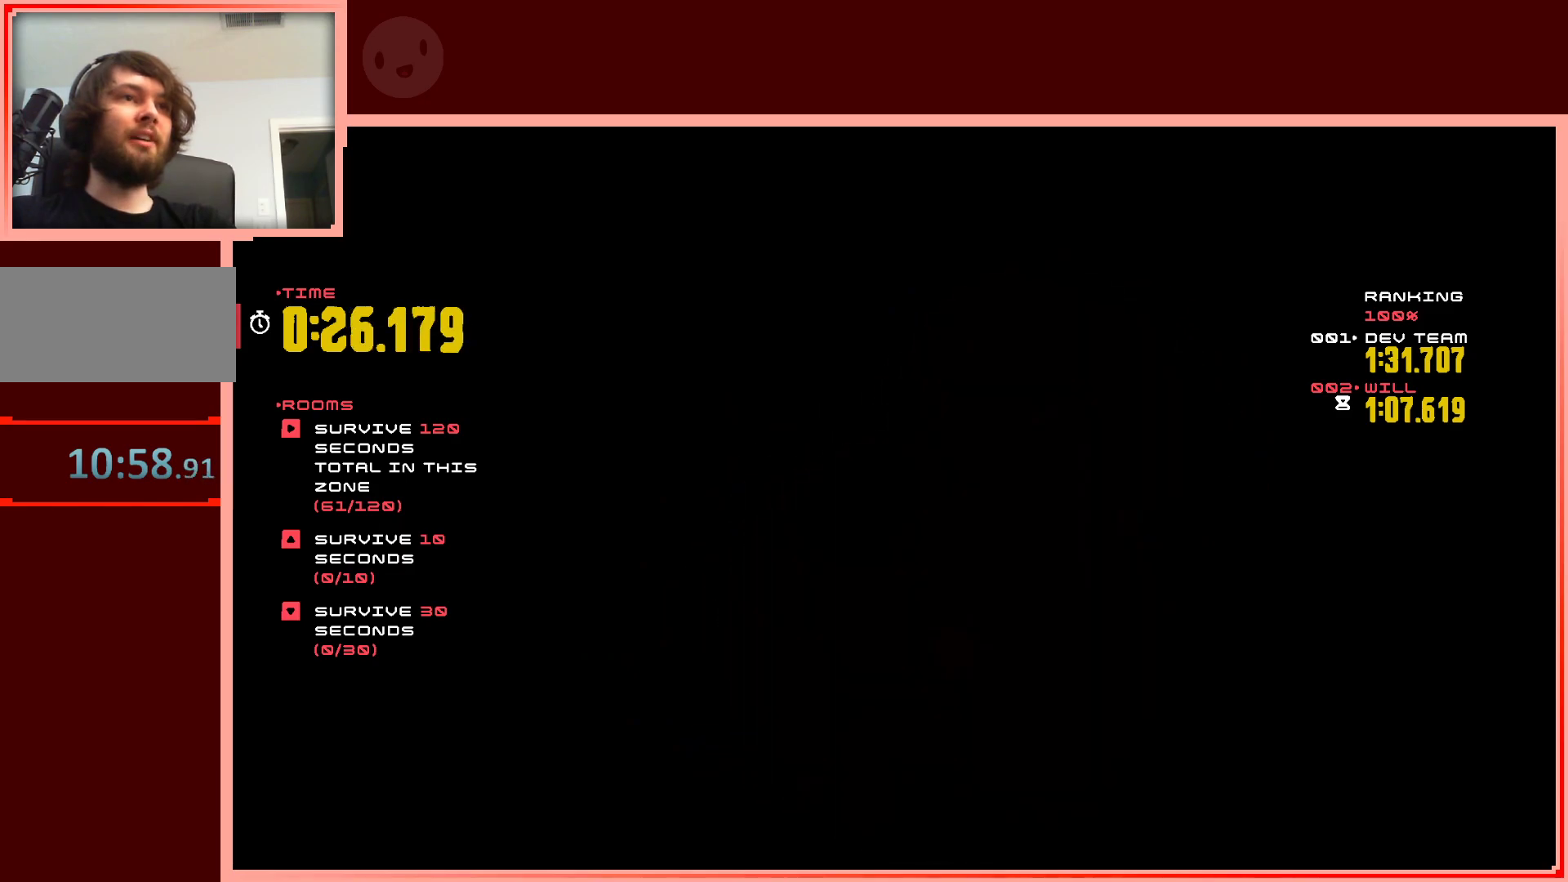
{"keys": [], "events": []}
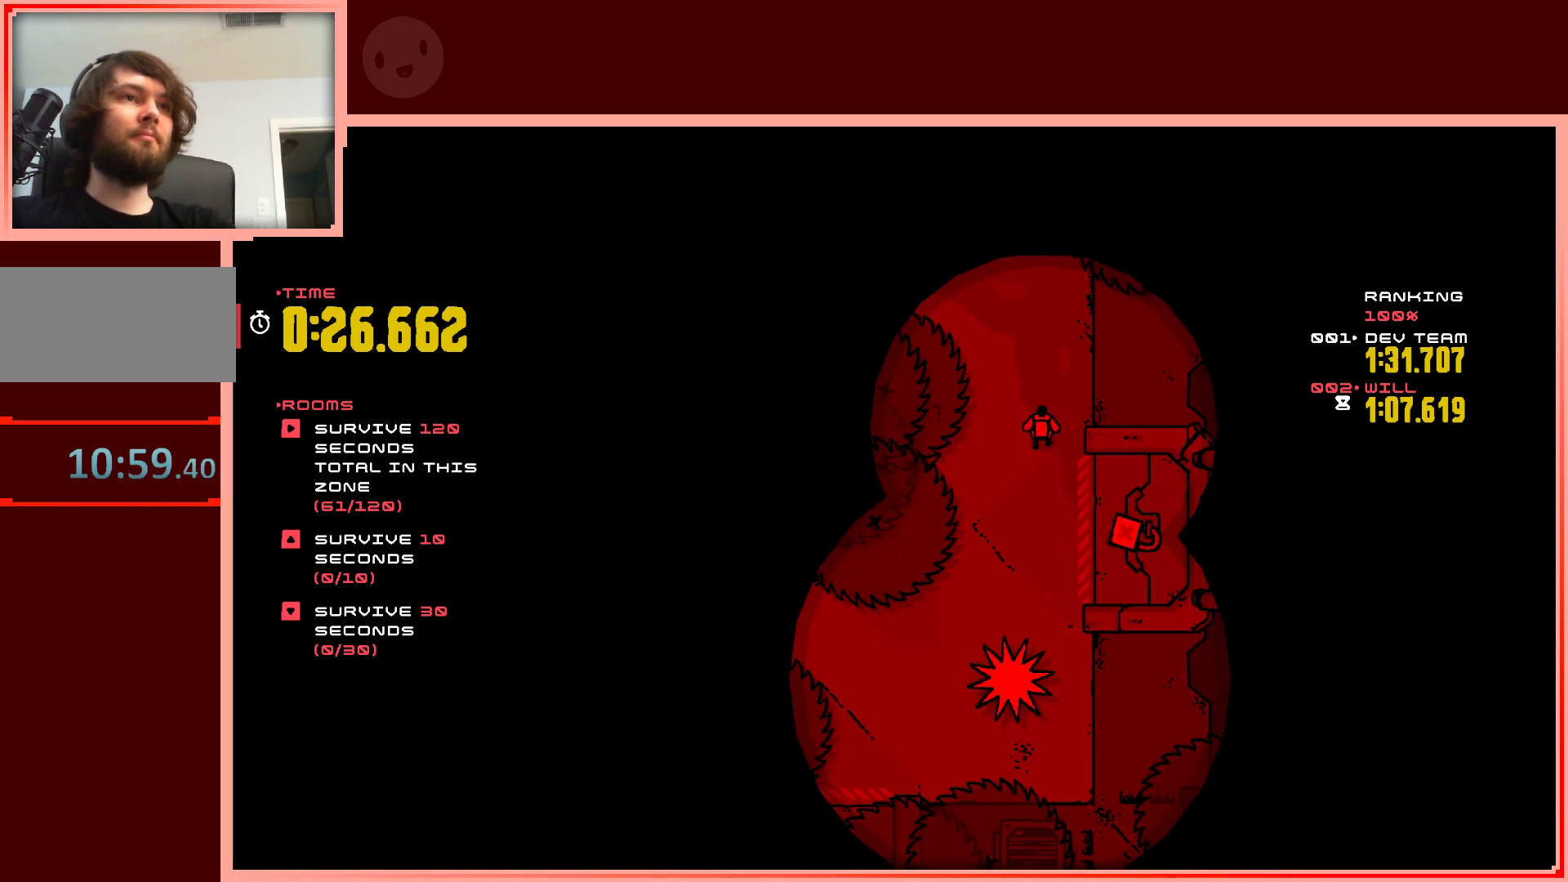
{"keys": [], "events": [[250, "up", "down"], [333, "up", "up"]]}
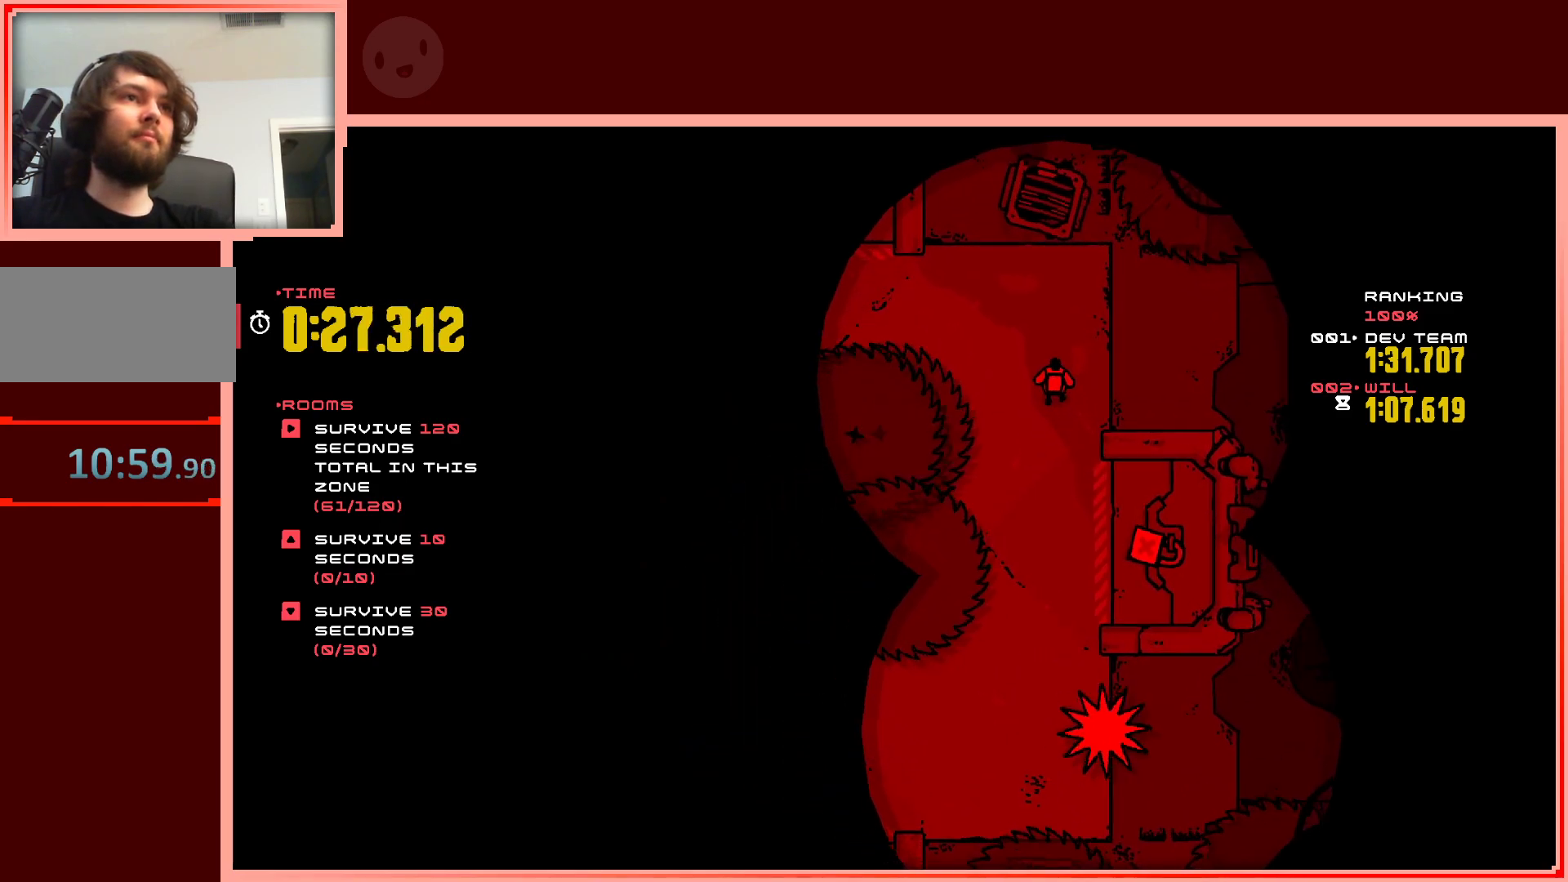
{"keys": [], "events": []}
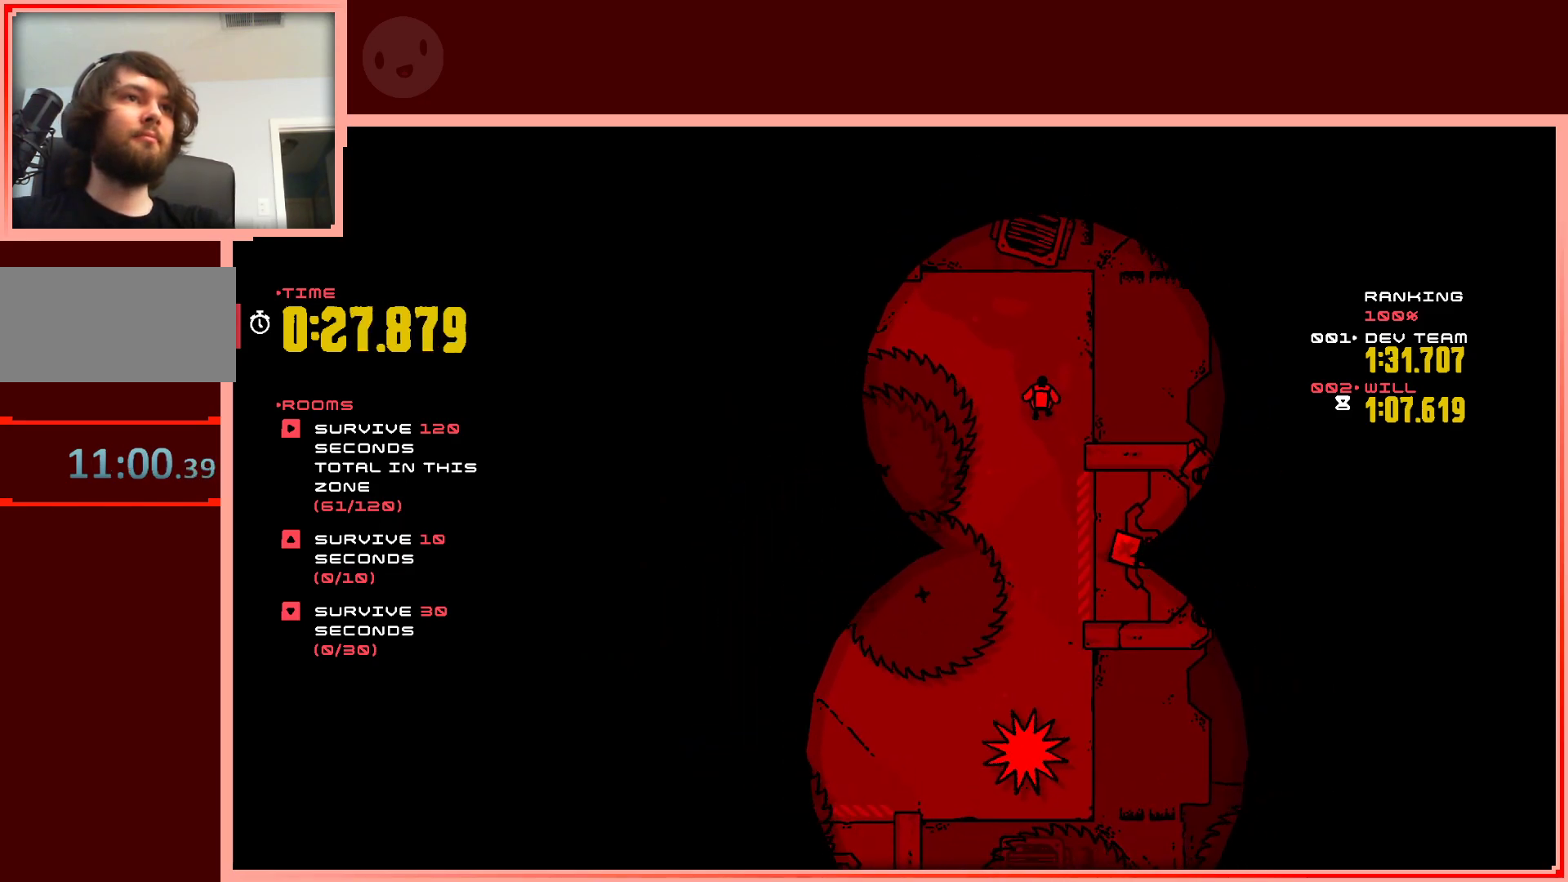
{"keys": [], "events": [[183, "up", "down"], [367, "up", "up"]]}
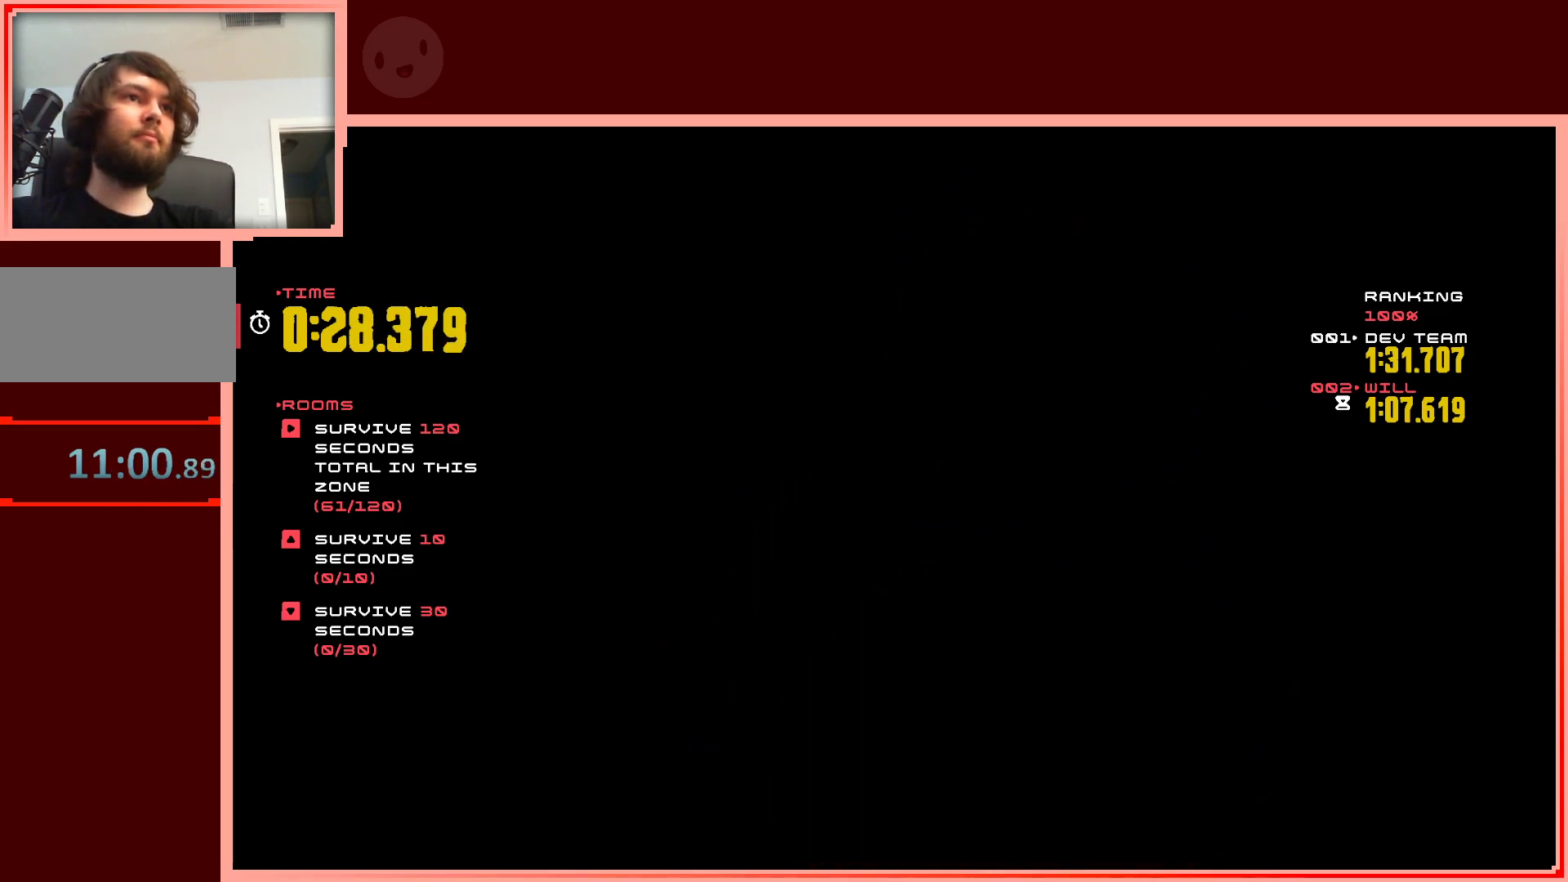
{"keys": [], "events": [[17, "down", "down"], [100, "right", "down"], [200, "down", "up"], [250, "right", "up"]]}
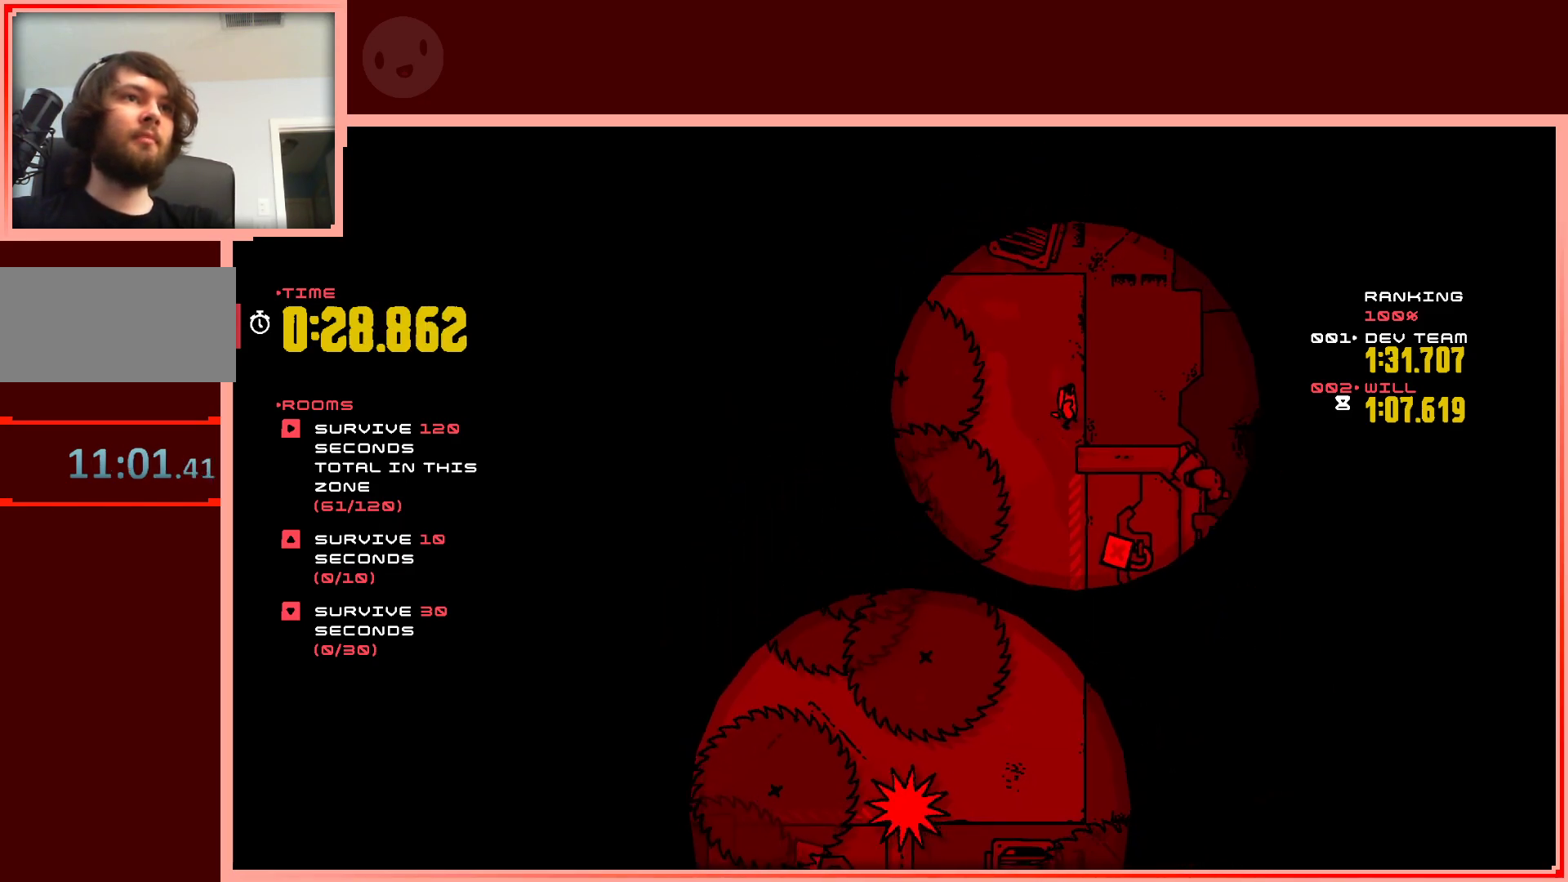
{"keys": [], "events": [[33, "down", "down"], [117, "down", "up"]]}
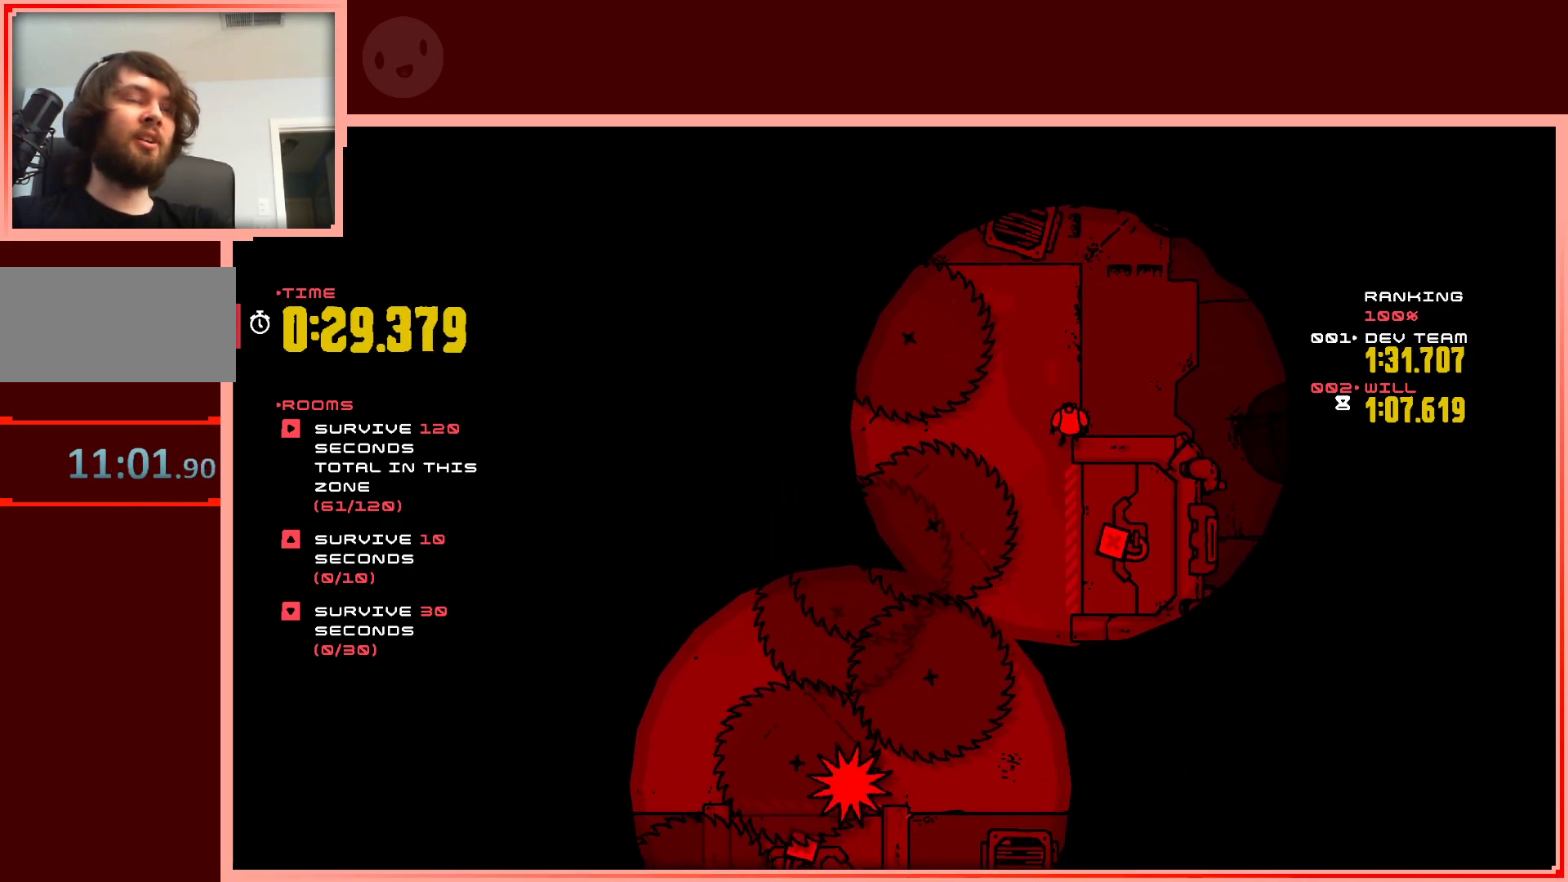
{"keys": [], "events": []}
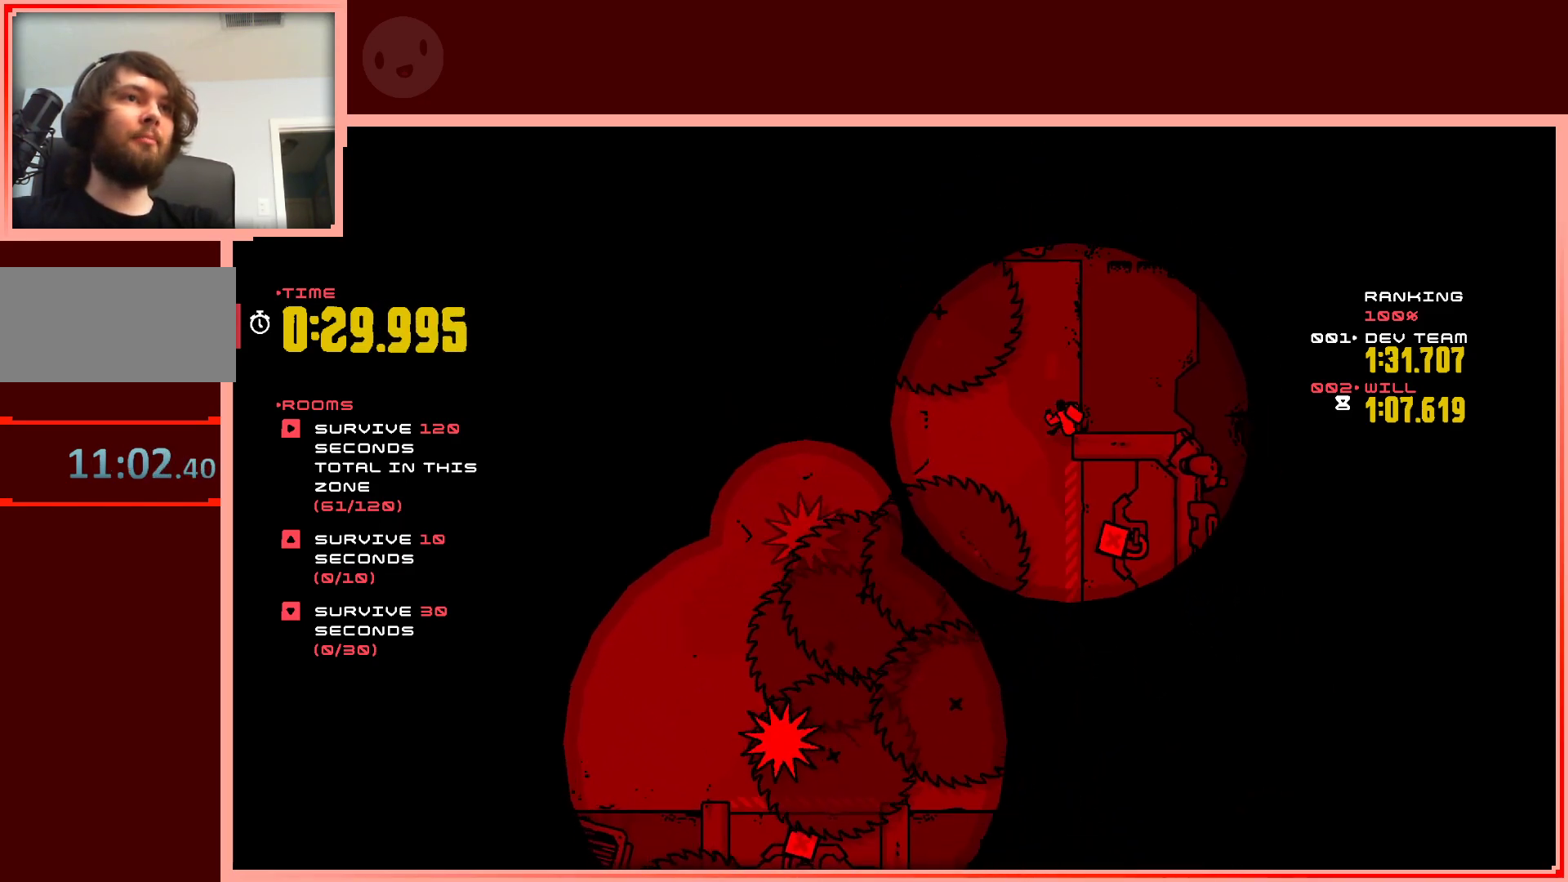
{"keys": [], "events": [[17, "left", "down"], [150, "left", "up"]]}
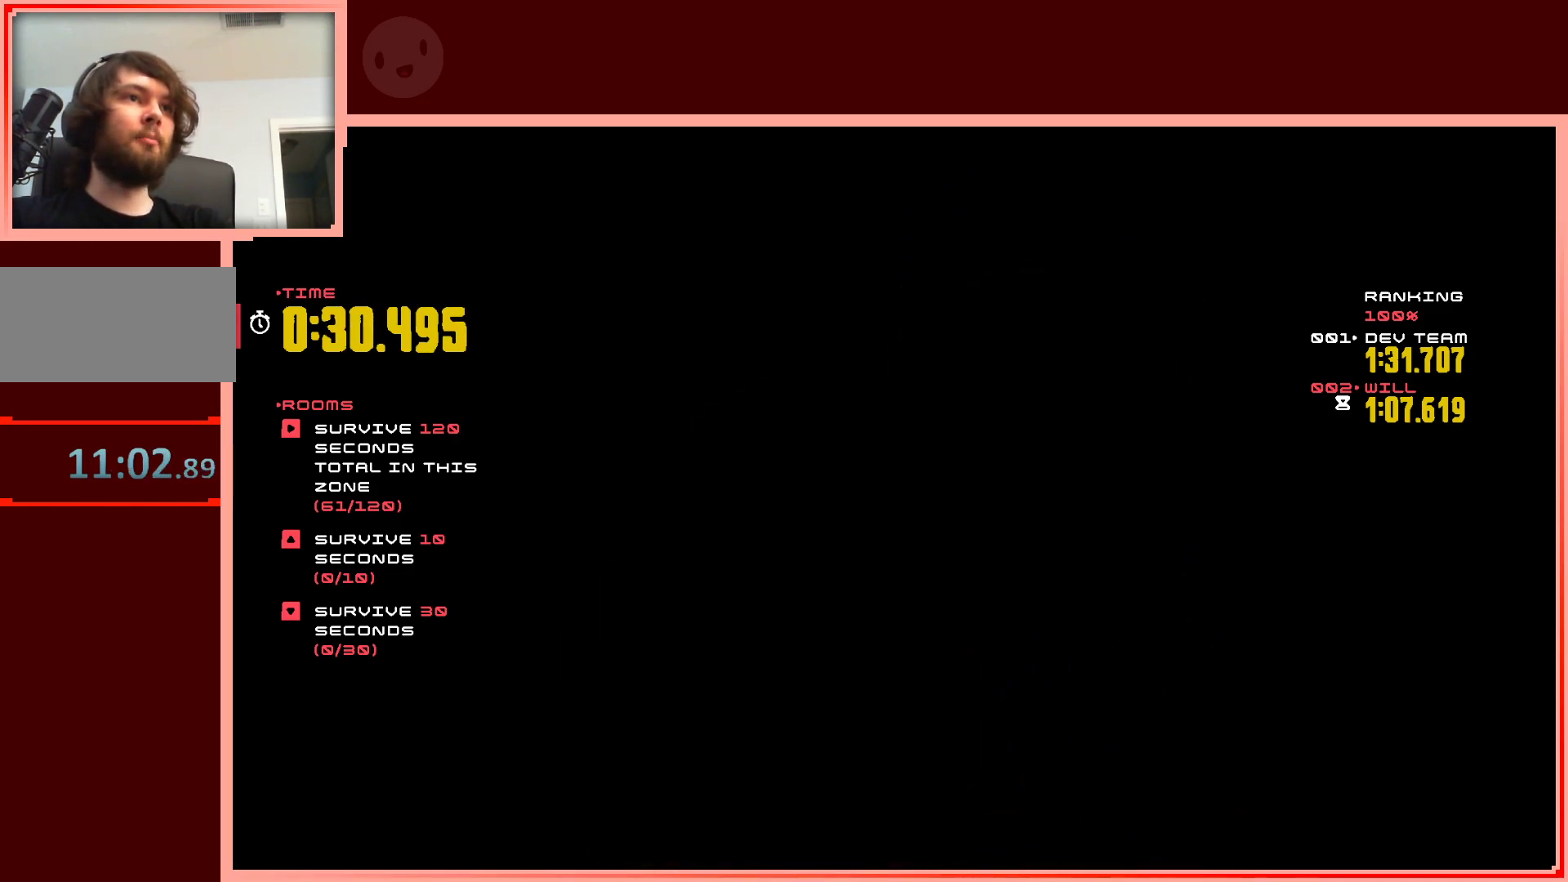
{"keys": ["left"], "events": [[450, "left", "down"]]}
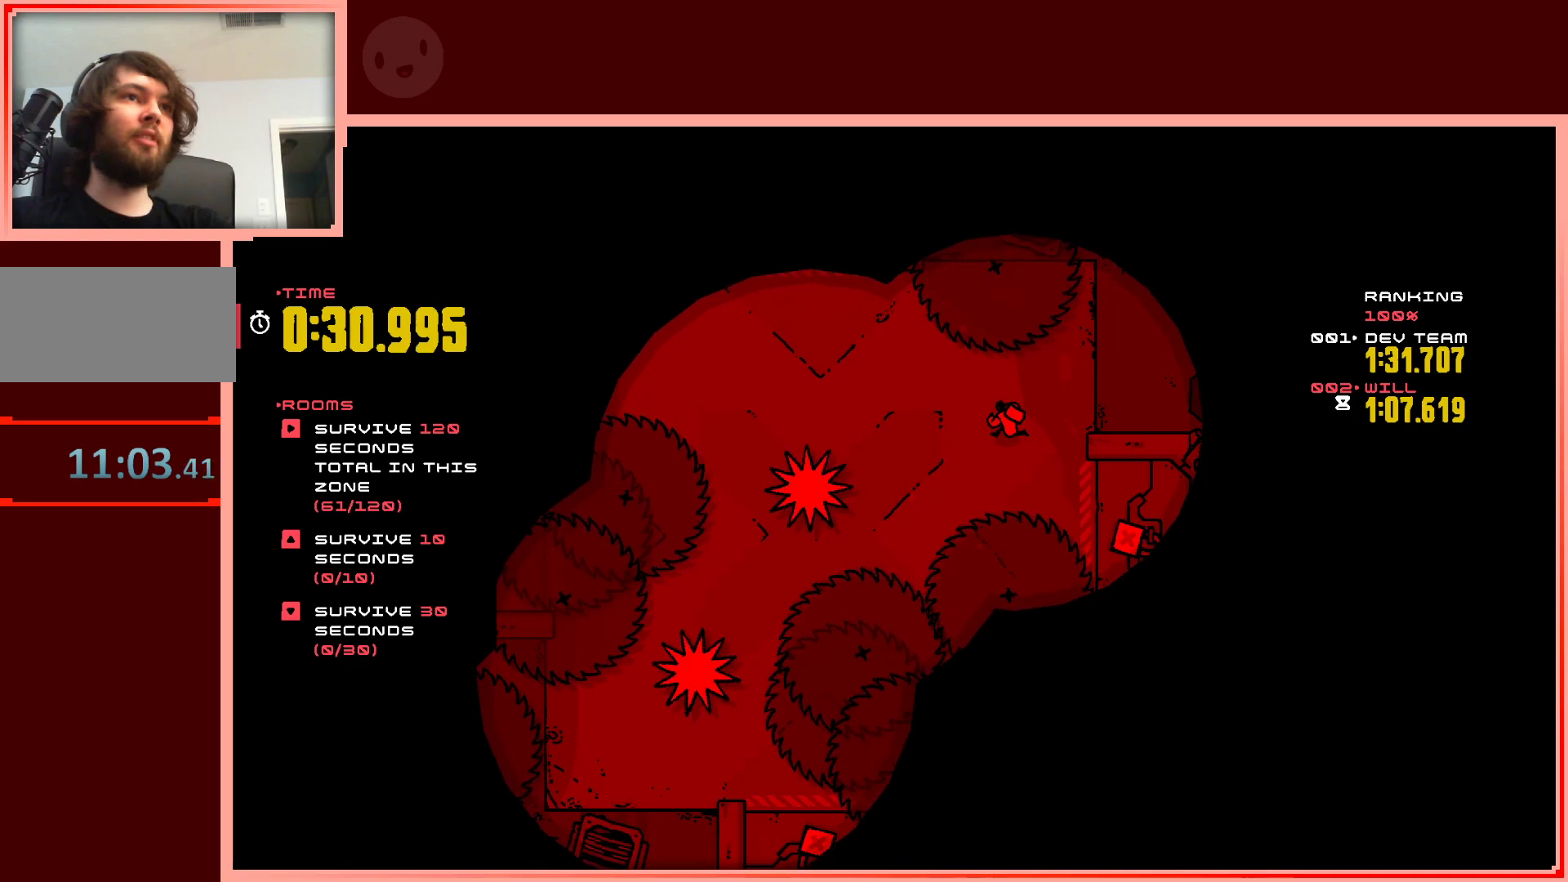
{"keys": [], "events": [[83, "left", "up"]]}
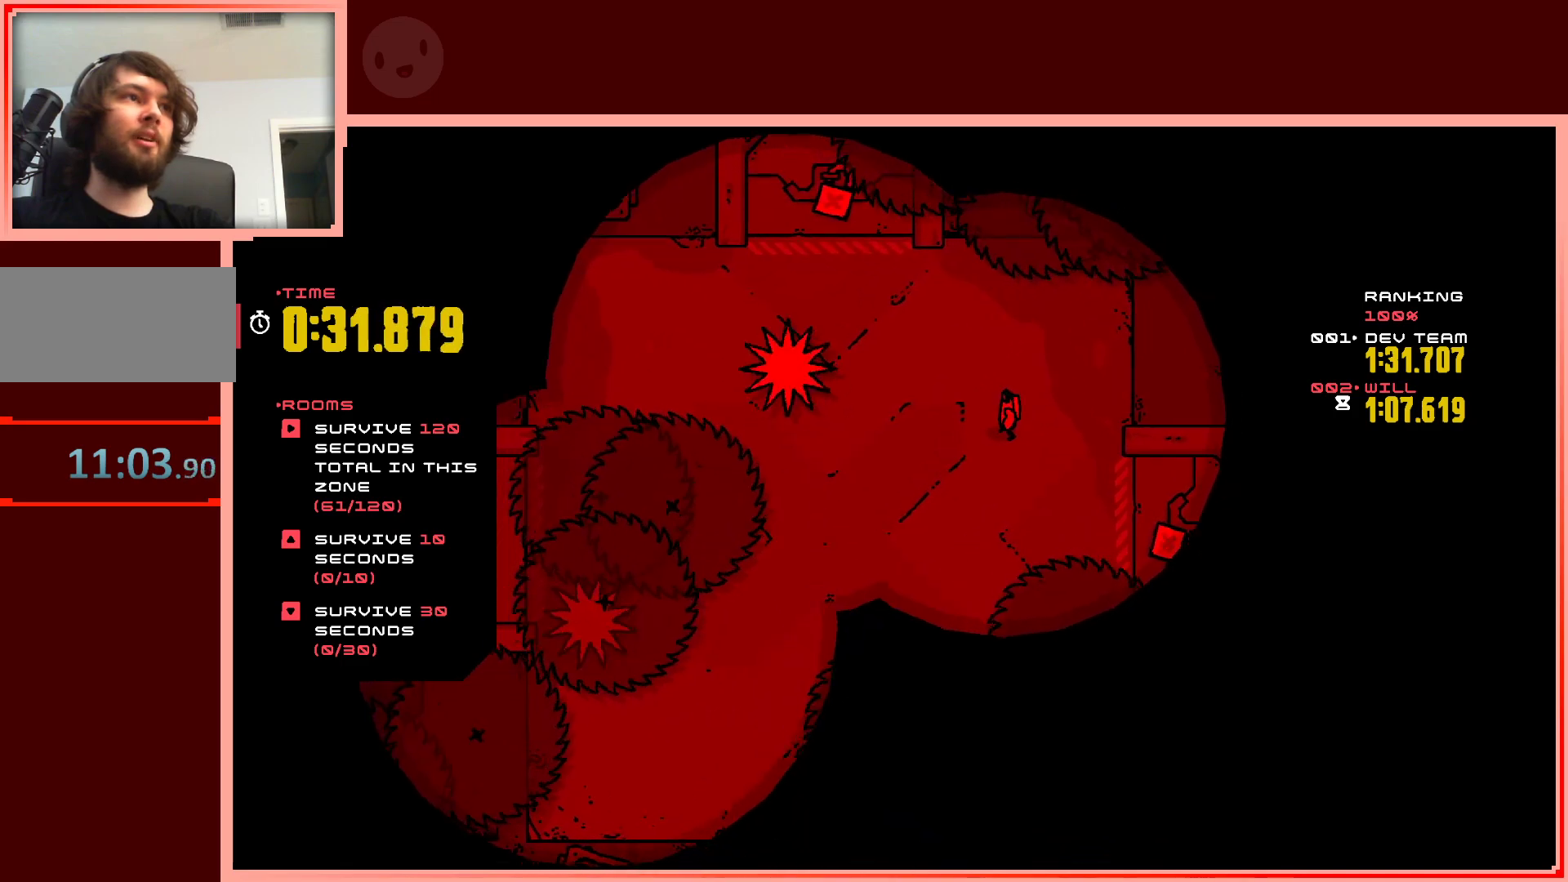
{"keys": [], "events": [[300, "left", "down"], [333, "left", "up"]]}
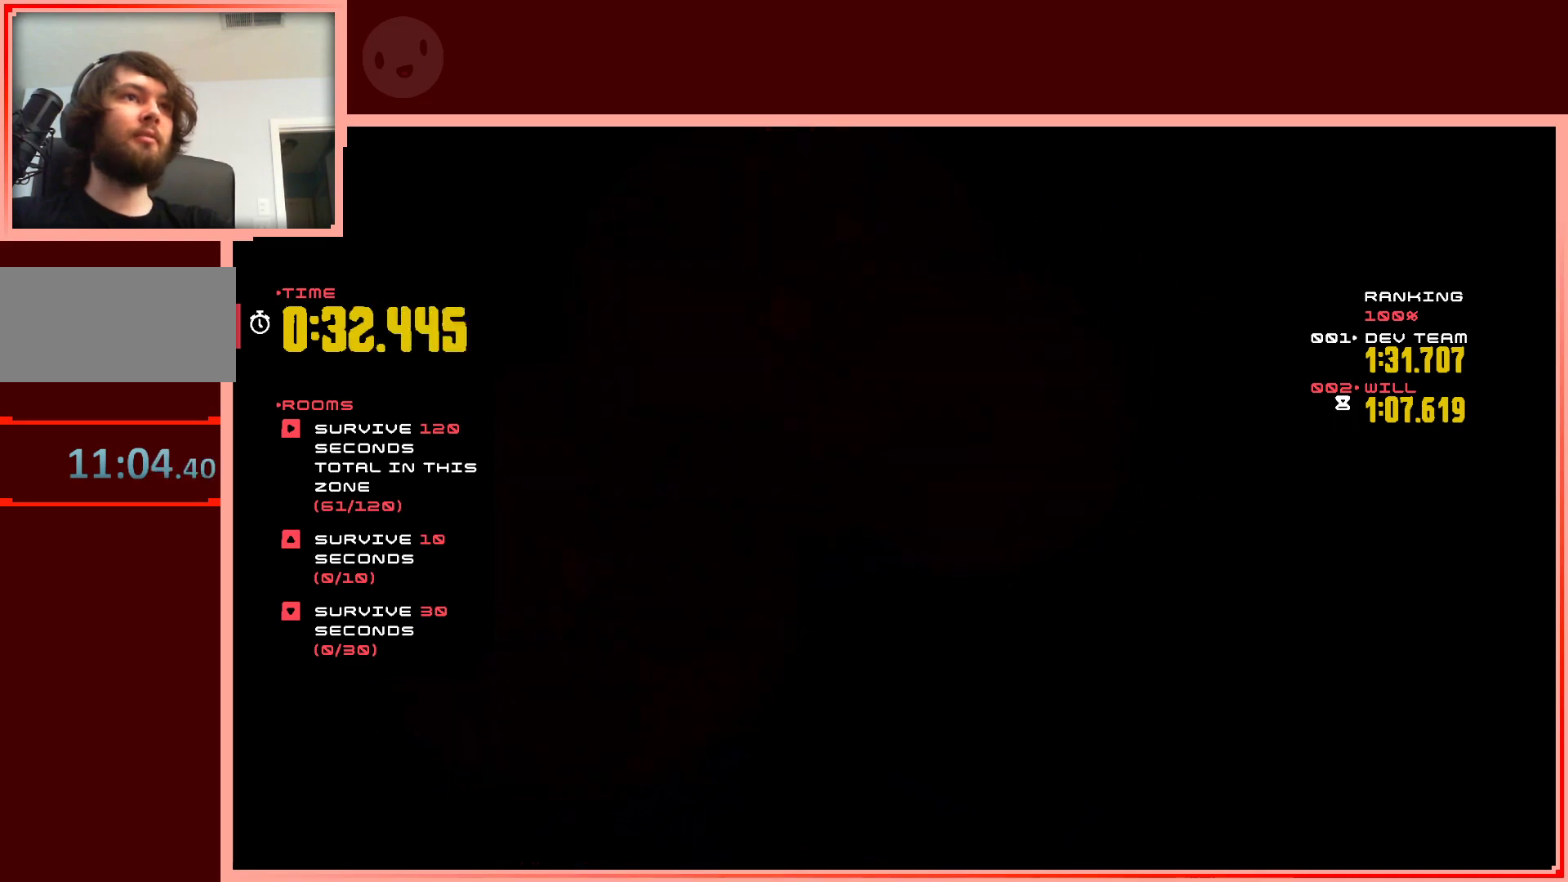
{"keys": [], "events": [[167, "right", "down"], [267, "down", "down"], [350, "down", "up"], [350, "right", "up"]]}
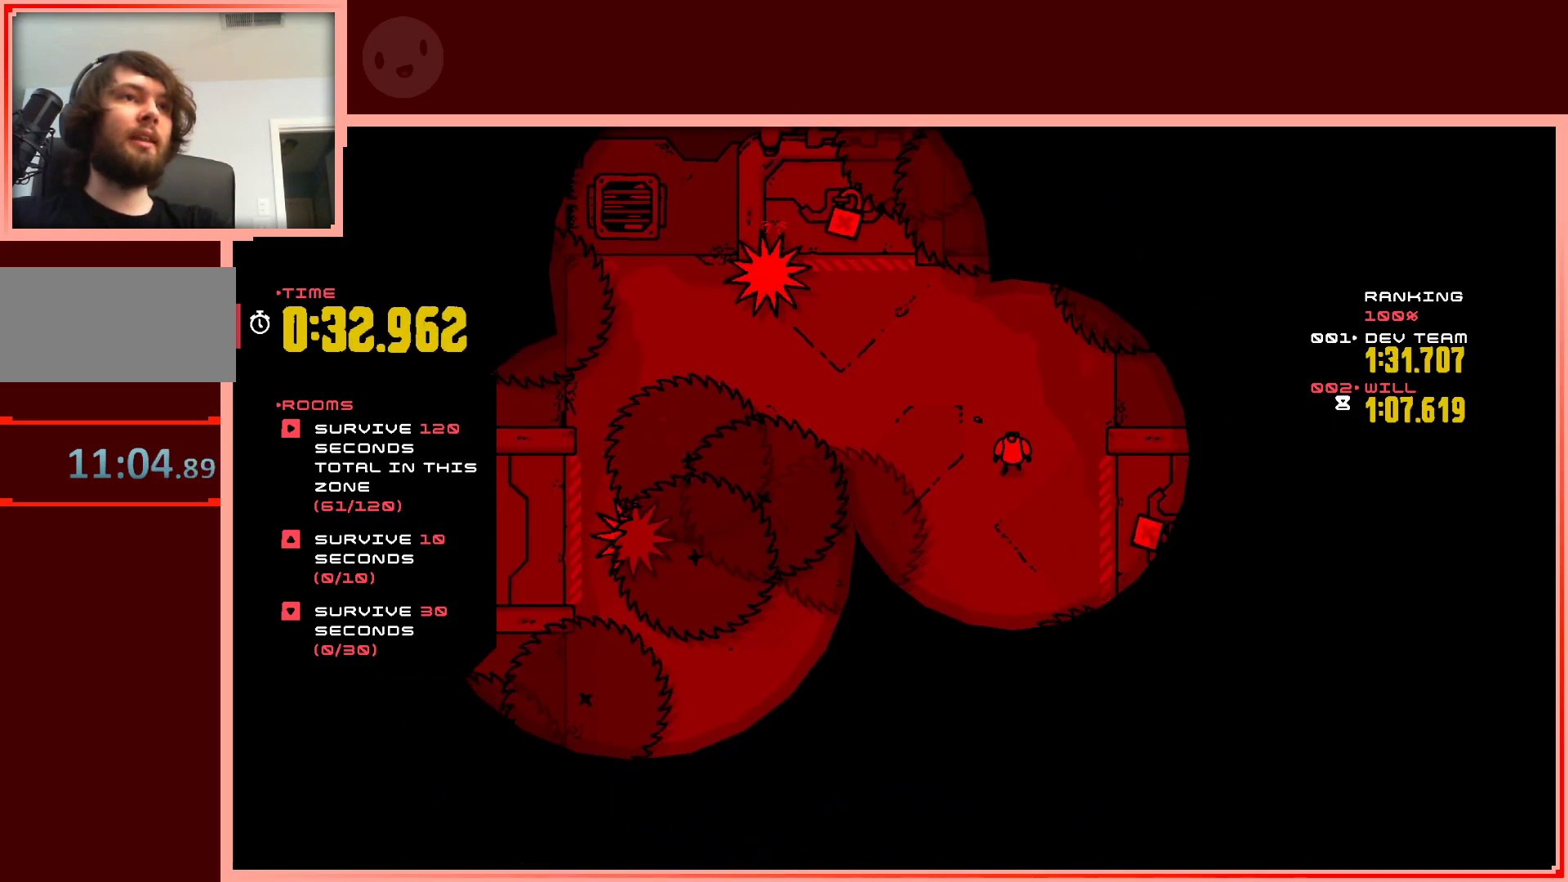
{"keys": [], "events": [[233, "down", "down"], [317, "down", "up"]]}
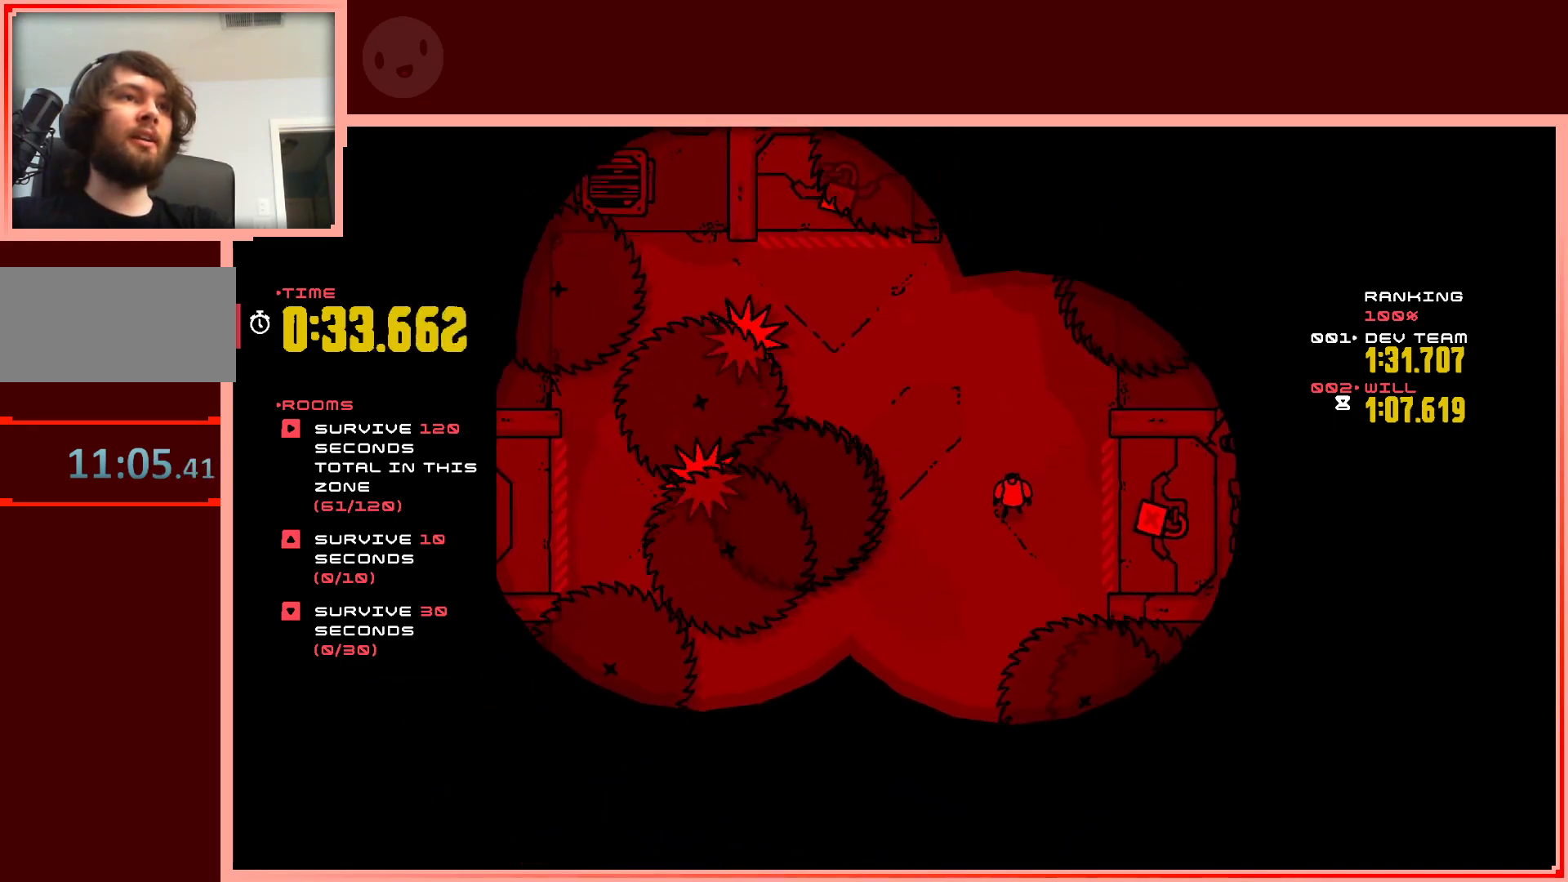
{"keys": [], "events": []}
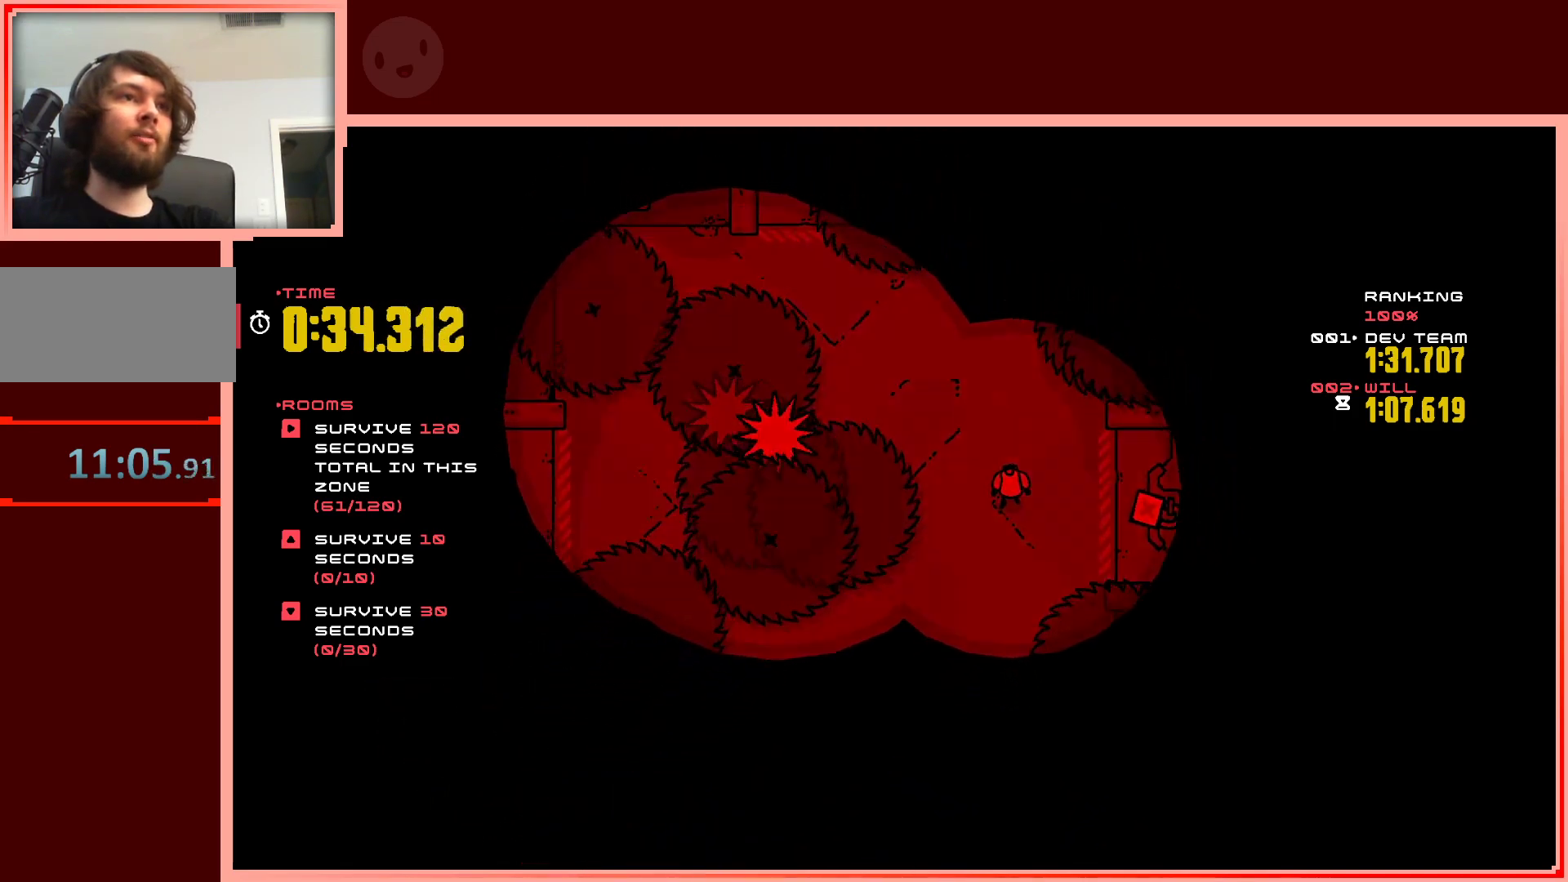
{"keys": [], "events": [[217, "left", "down"], [217, "up", "down"], [350, "left", "up"], [450, "up", "up"]]}
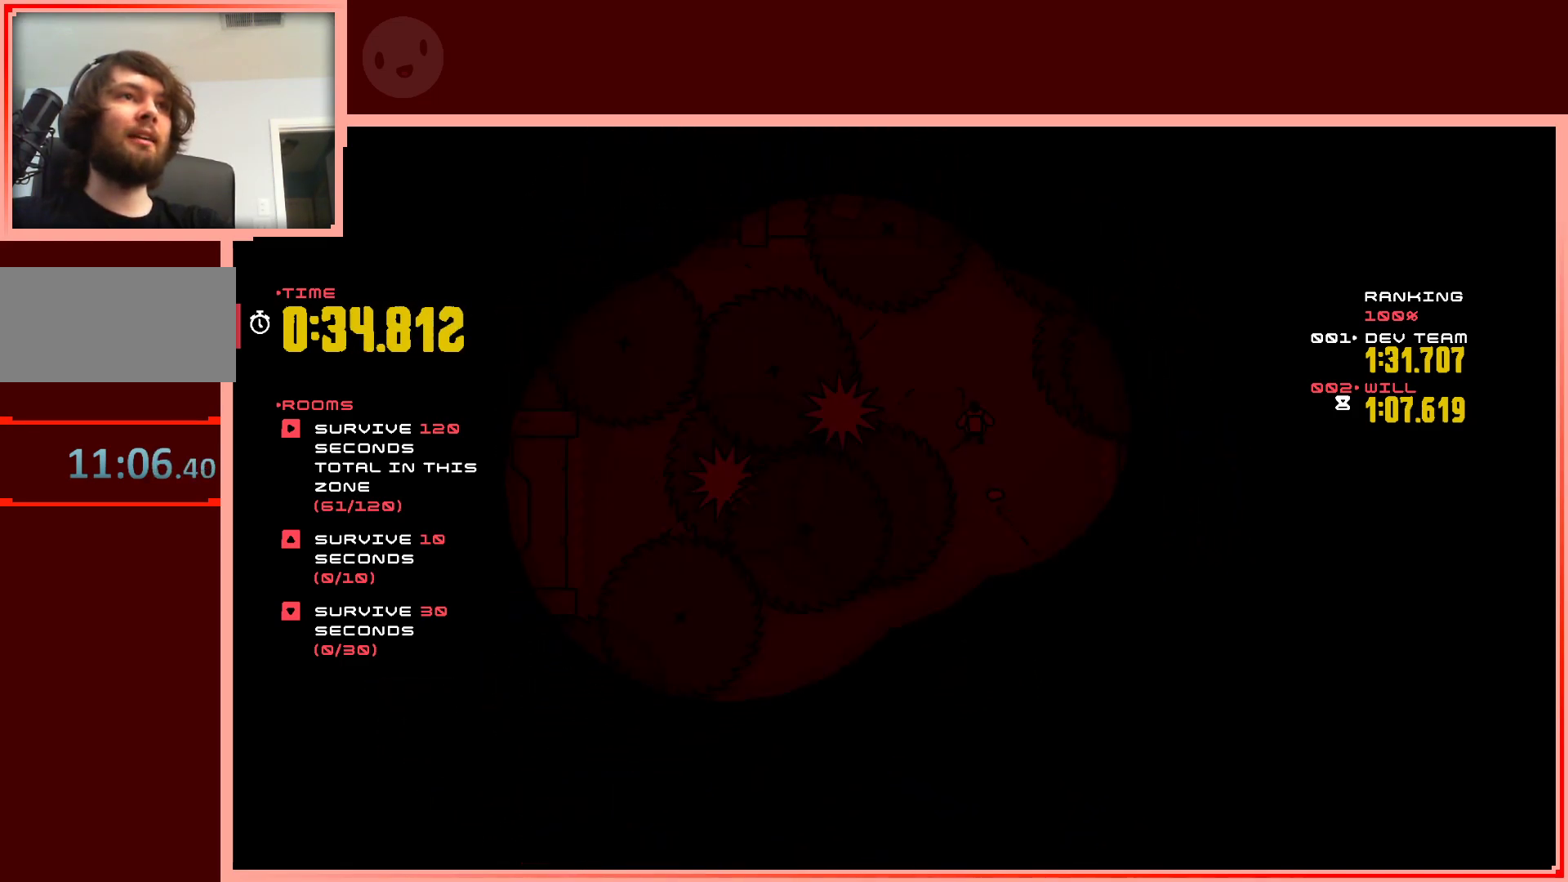
{"keys": [], "events": [[283, "up", "down"], [417, "up", "up"]]}
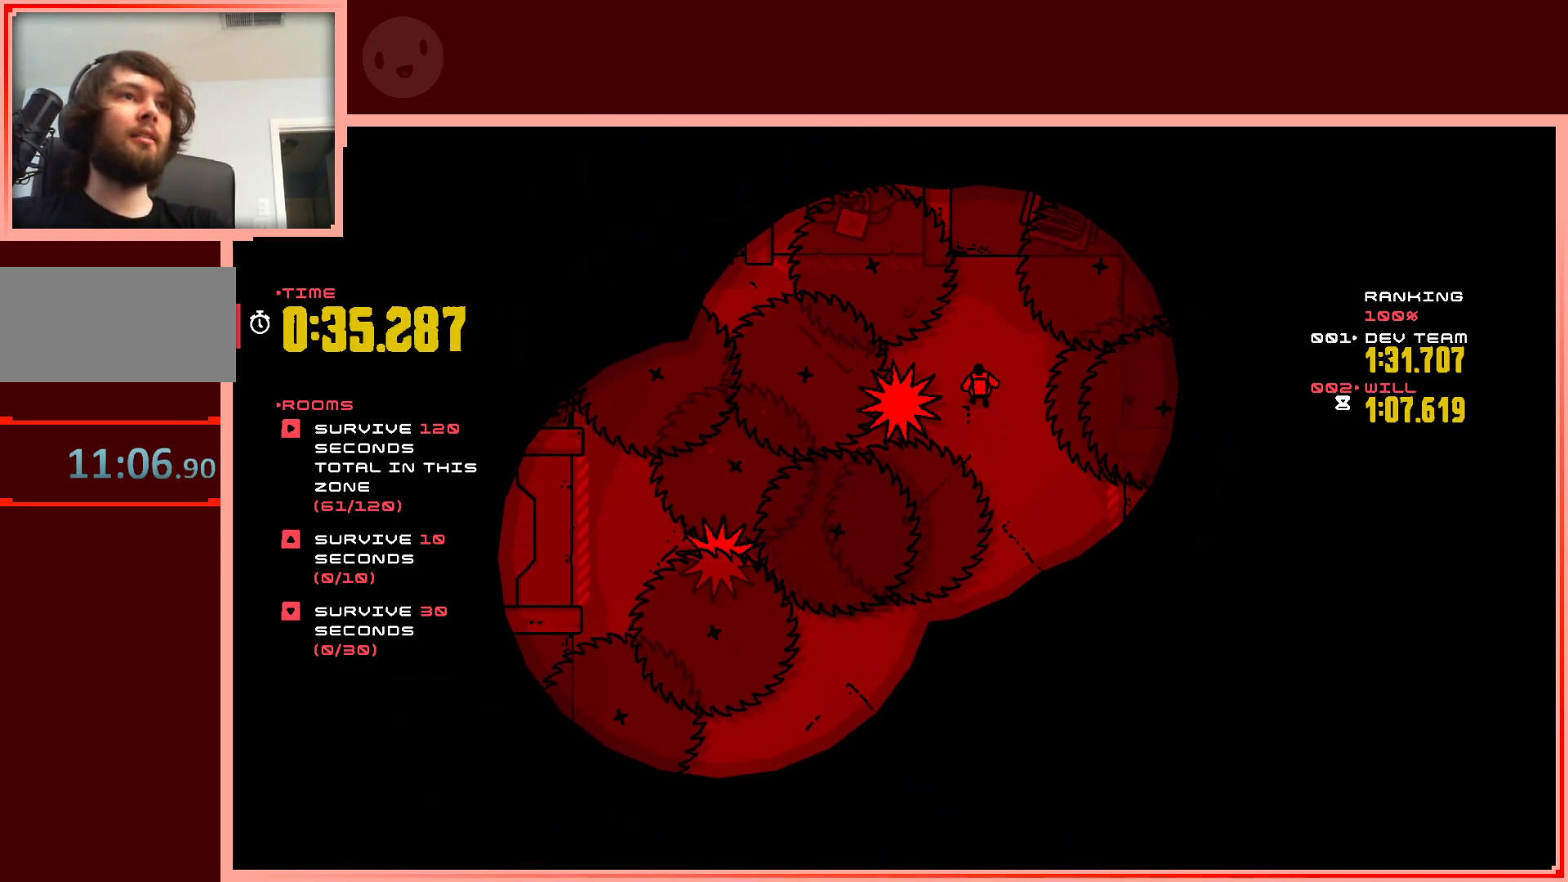
{"keys": ["right"], "events": [[67, "right", "down"], [150, "right", "up"], [483, "right", "down"]]}
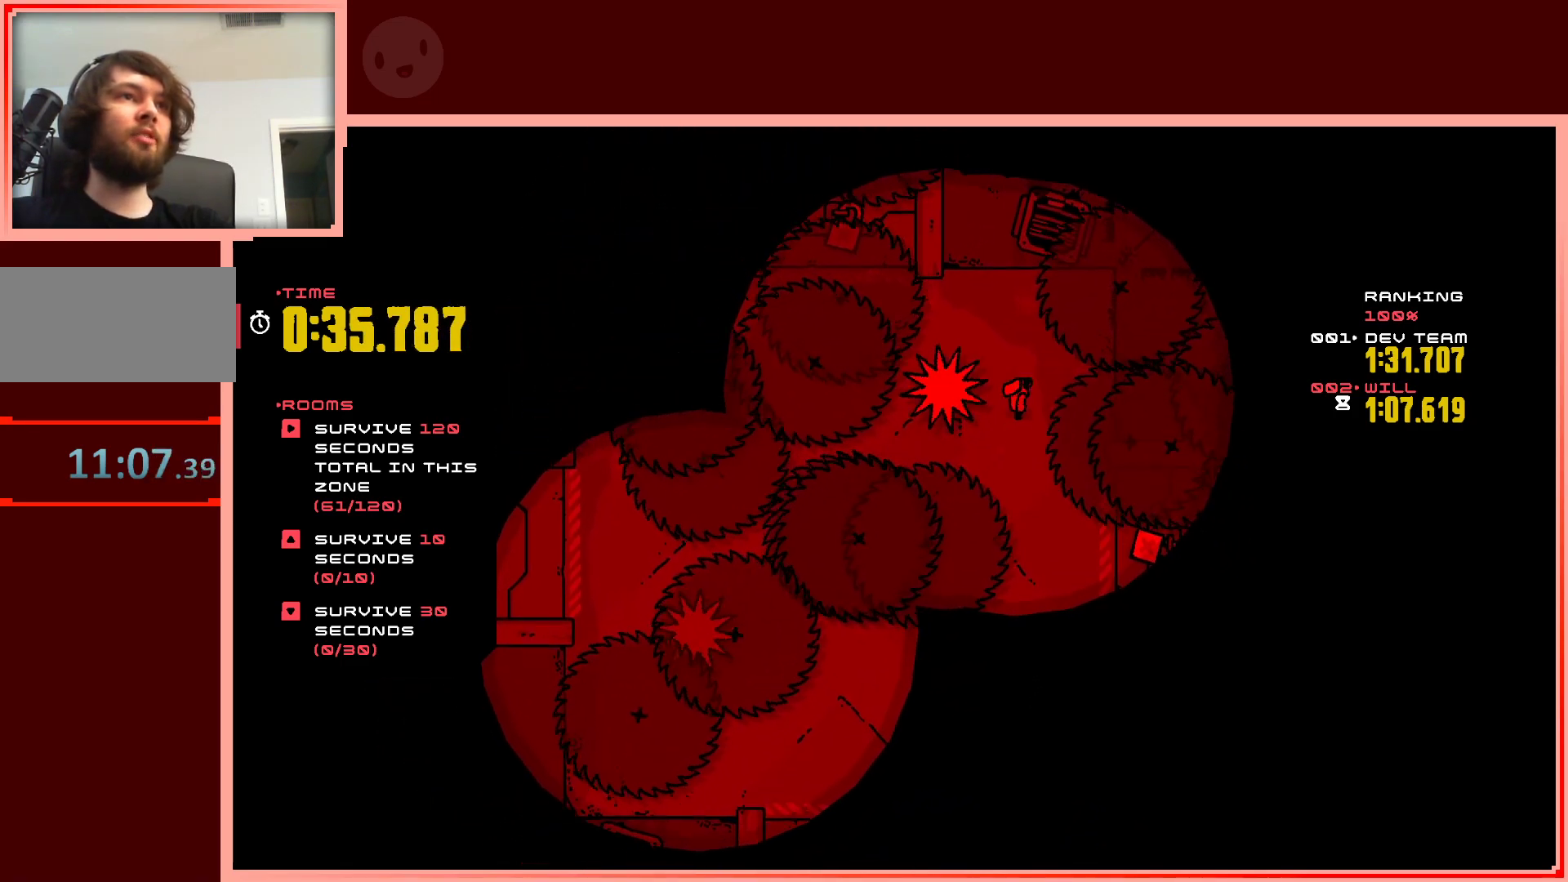
{"keys": [], "events": [[17, "right", "up"], [300, "down", "down"], [400, "down", "up"]]}
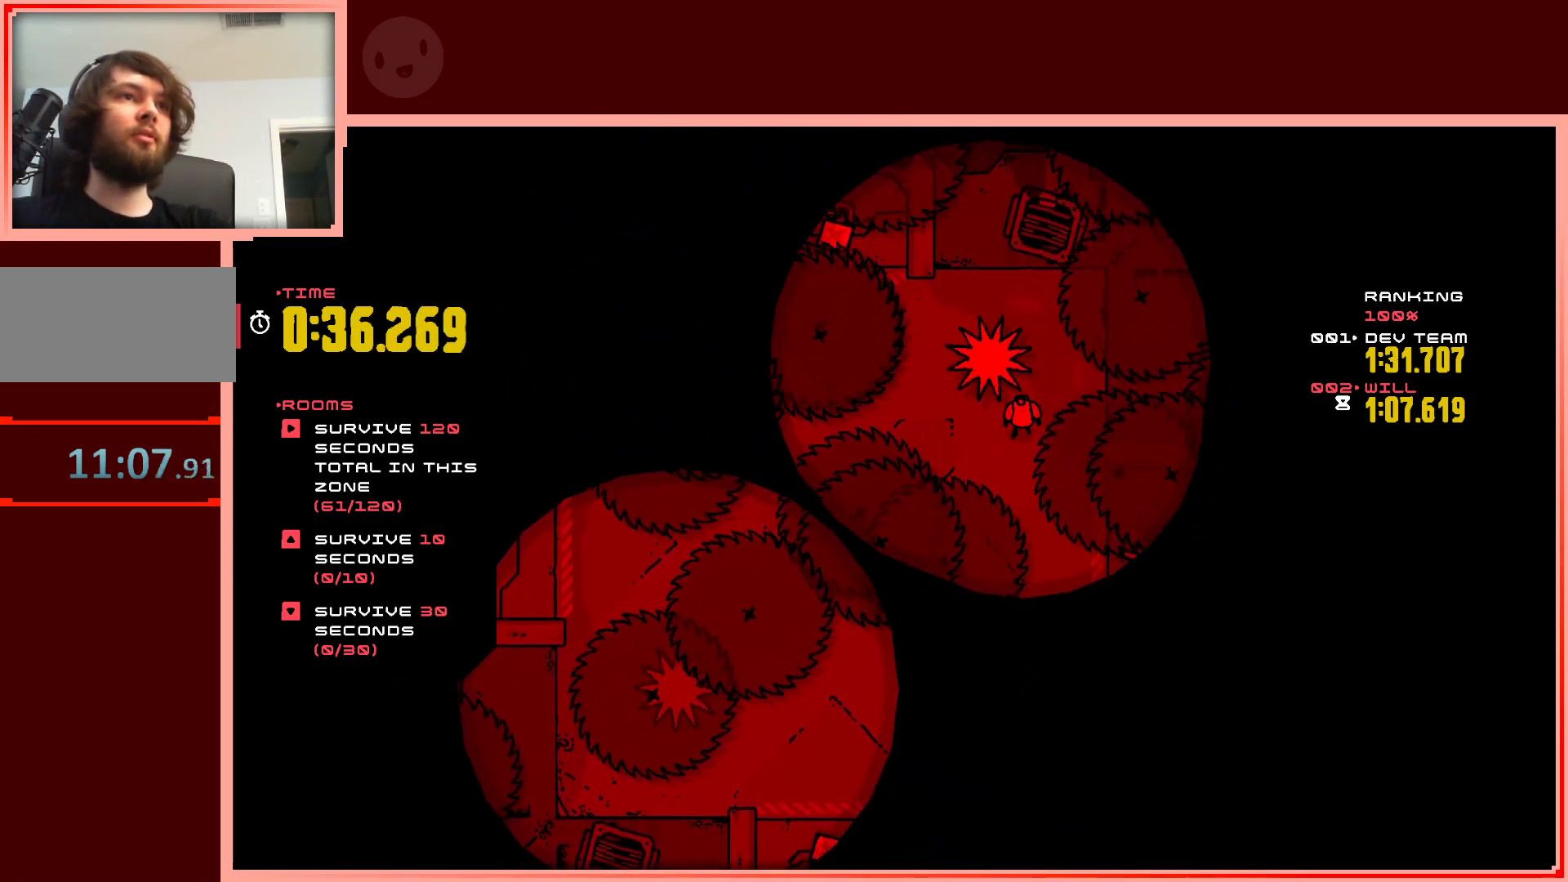
{"keys": [], "events": [[317, "left", "down"], [367, "left", "up"]]}
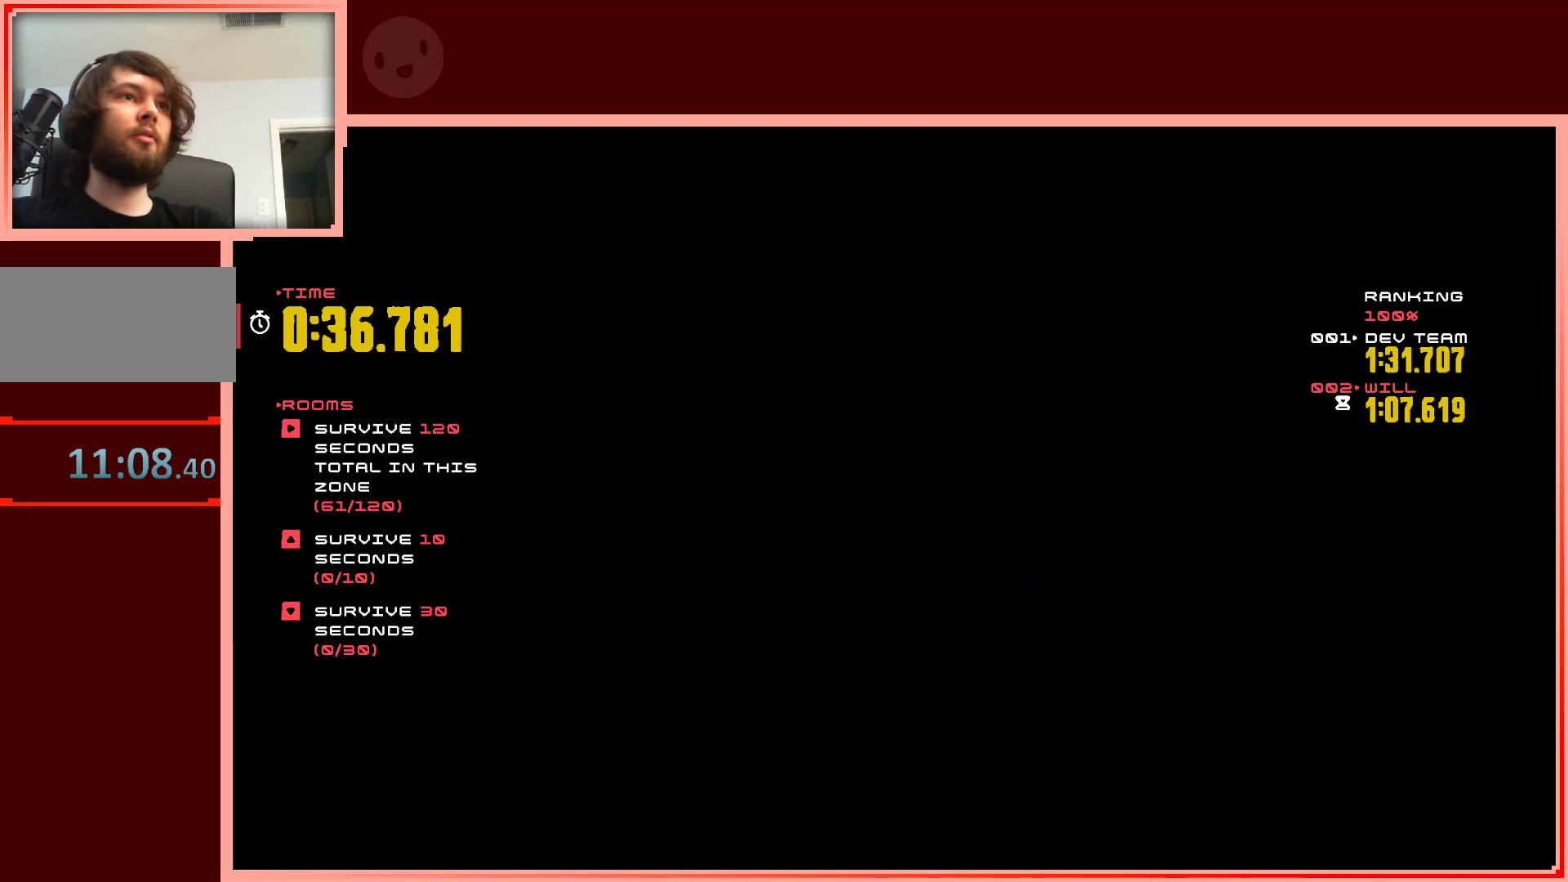
{"keys": ["right"], "events": [[150, "up", "down"], [300, "up", "up"], [483, "right", "down"]]}
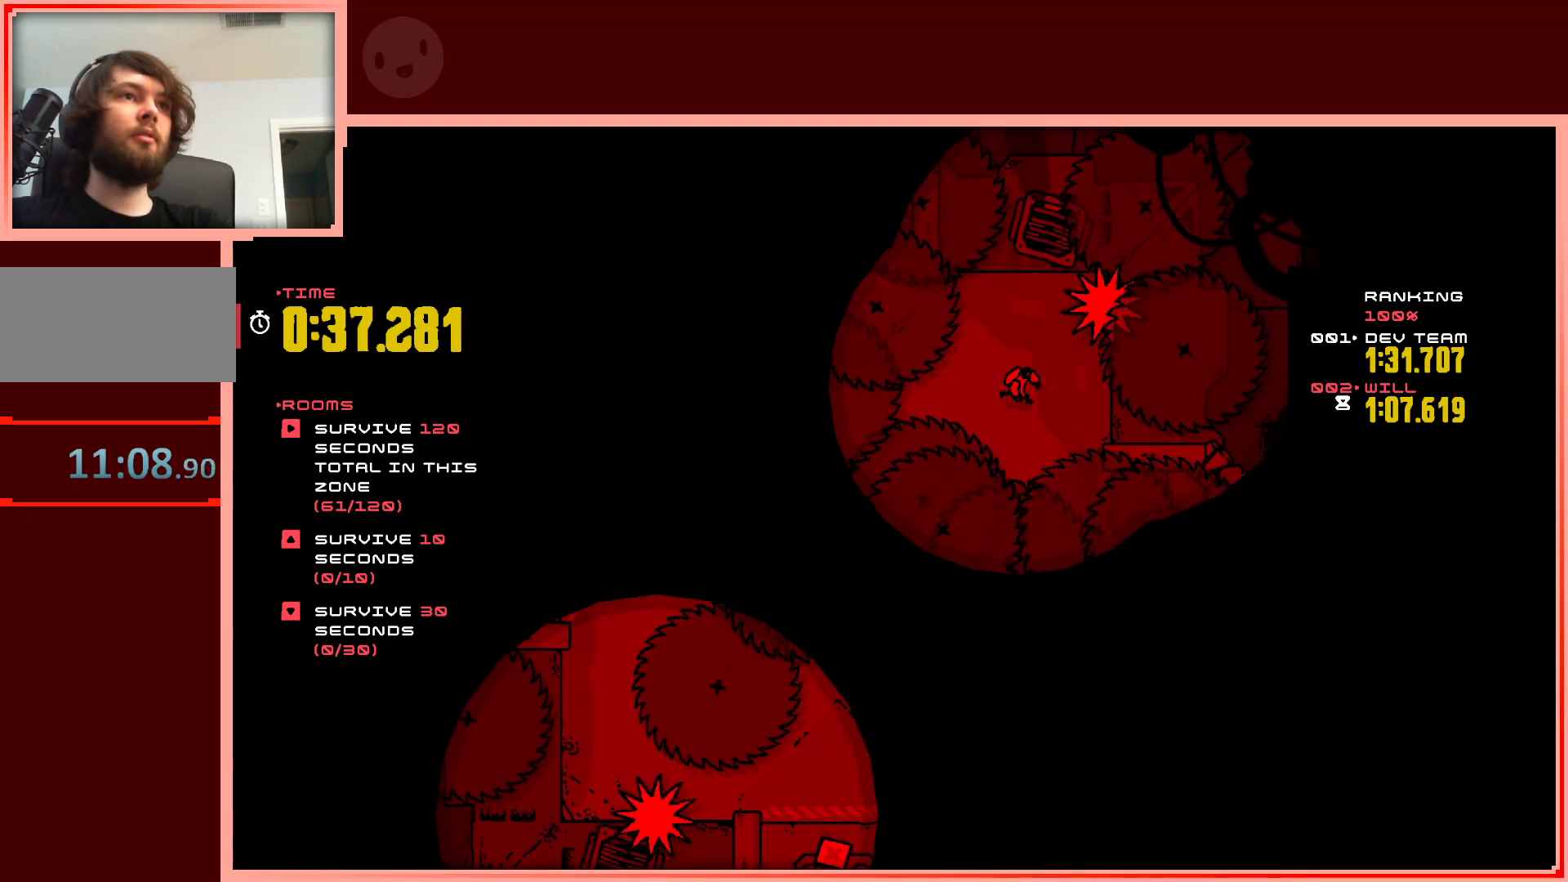
{"keys": [], "events": [[33, "right", "up"]]}
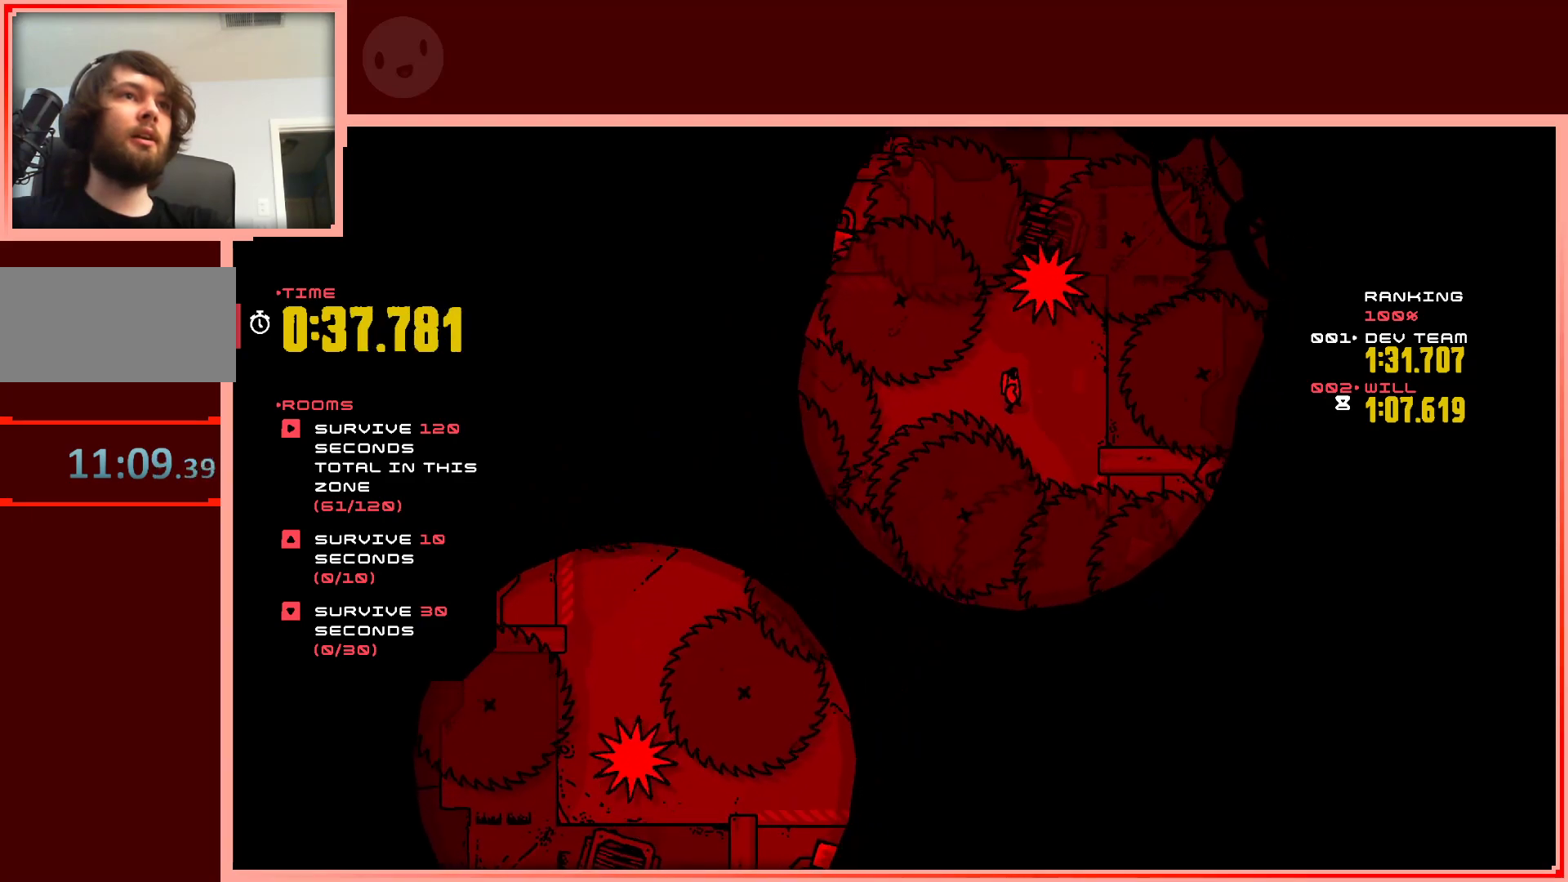
{"keys": ["left"], "events": [[50, "right", "down"], [133, "up", "down"], [183, "right", "up"], [183, "up", "up"], [367, "left", "down"]]}
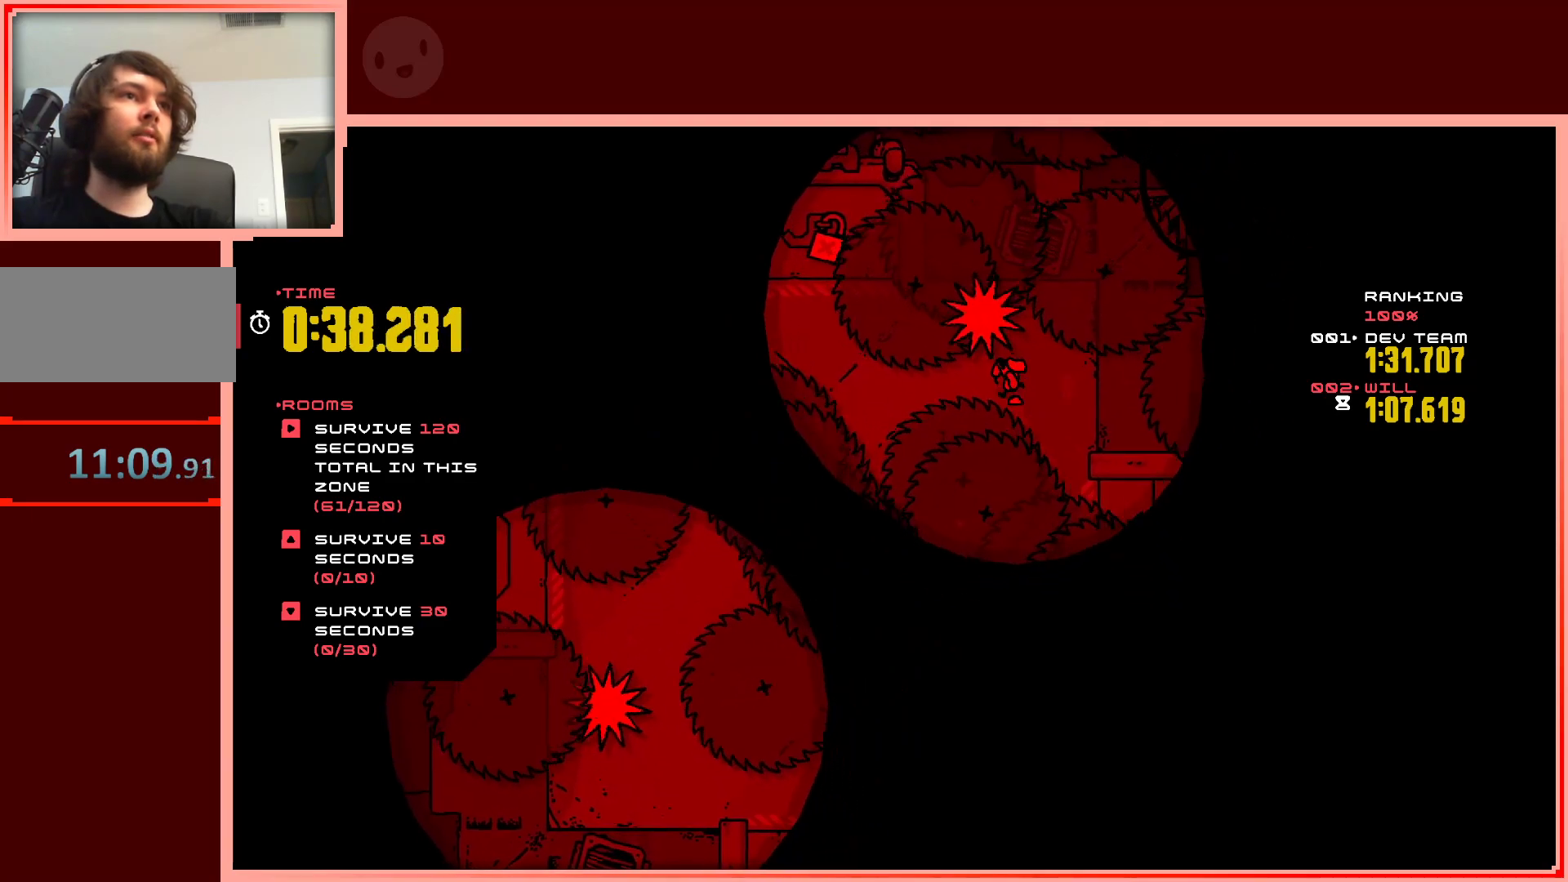
{"keys": ["left", "shift", "up"], "events": [[50, "shift", "down"], [483, "up", "down"]]}
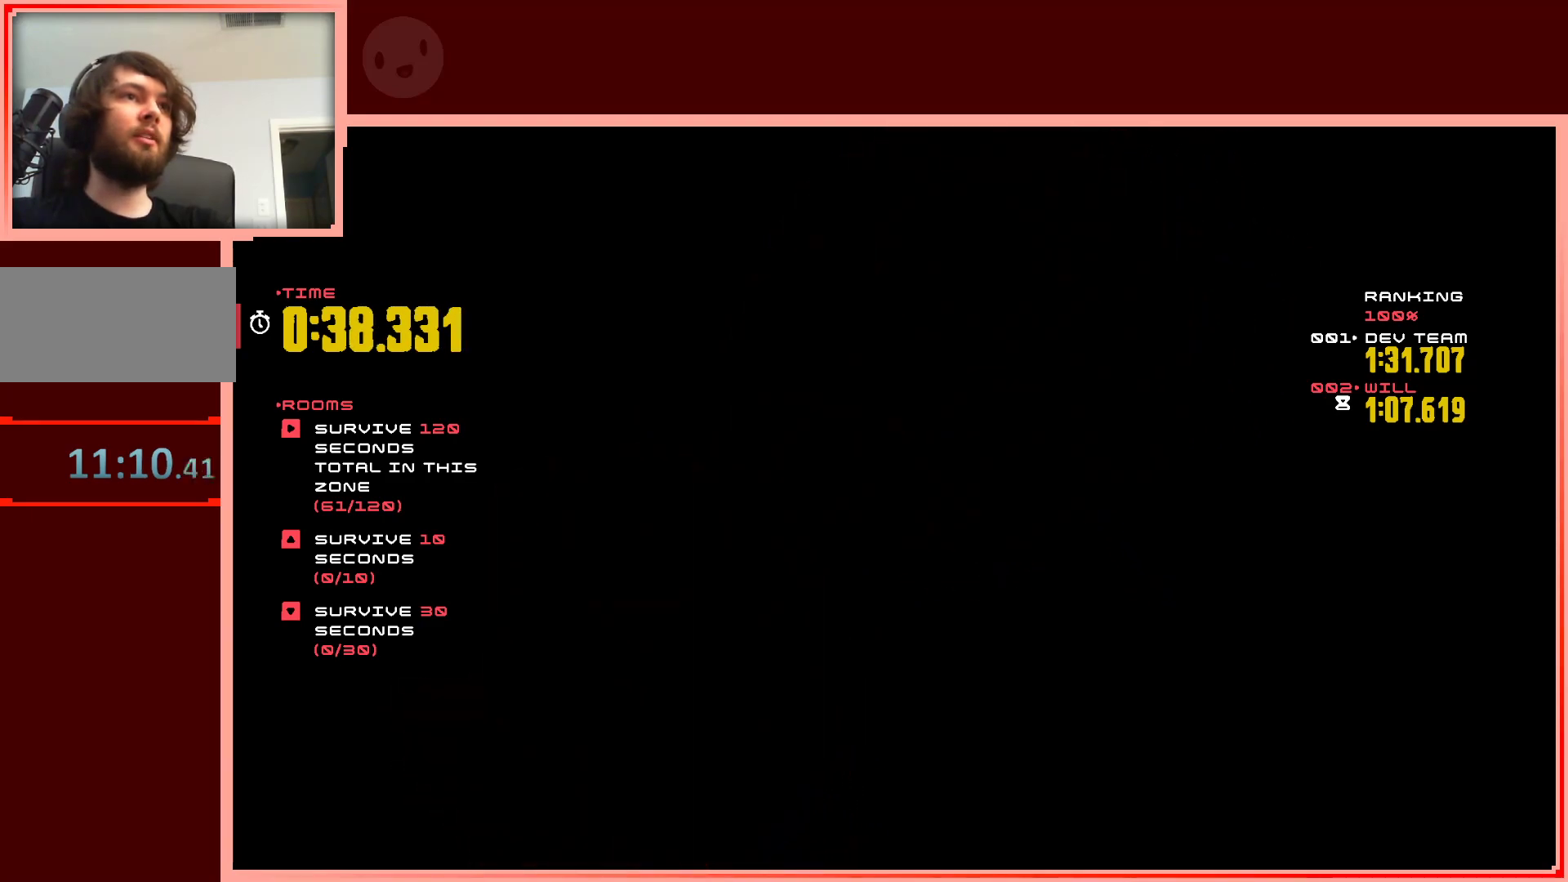
{"keys": [], "events": [[167, "shift", "up"], [267, "left", "up"], [317, "up", "up"]]}
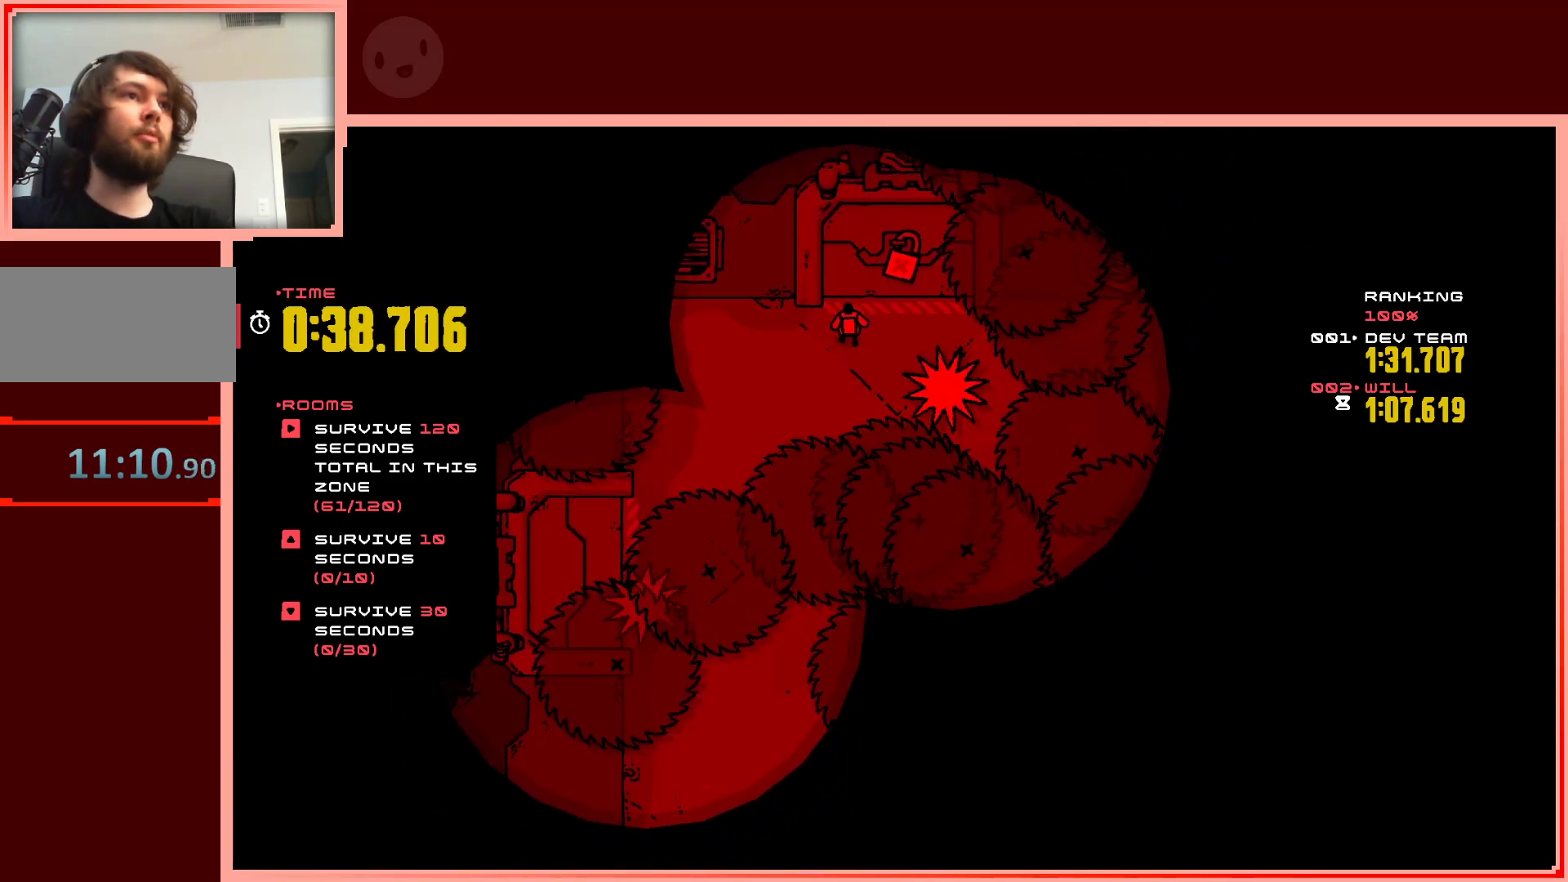
{"keys": [], "events": [[83, "left", "down"], [317, "left", "up"]]}
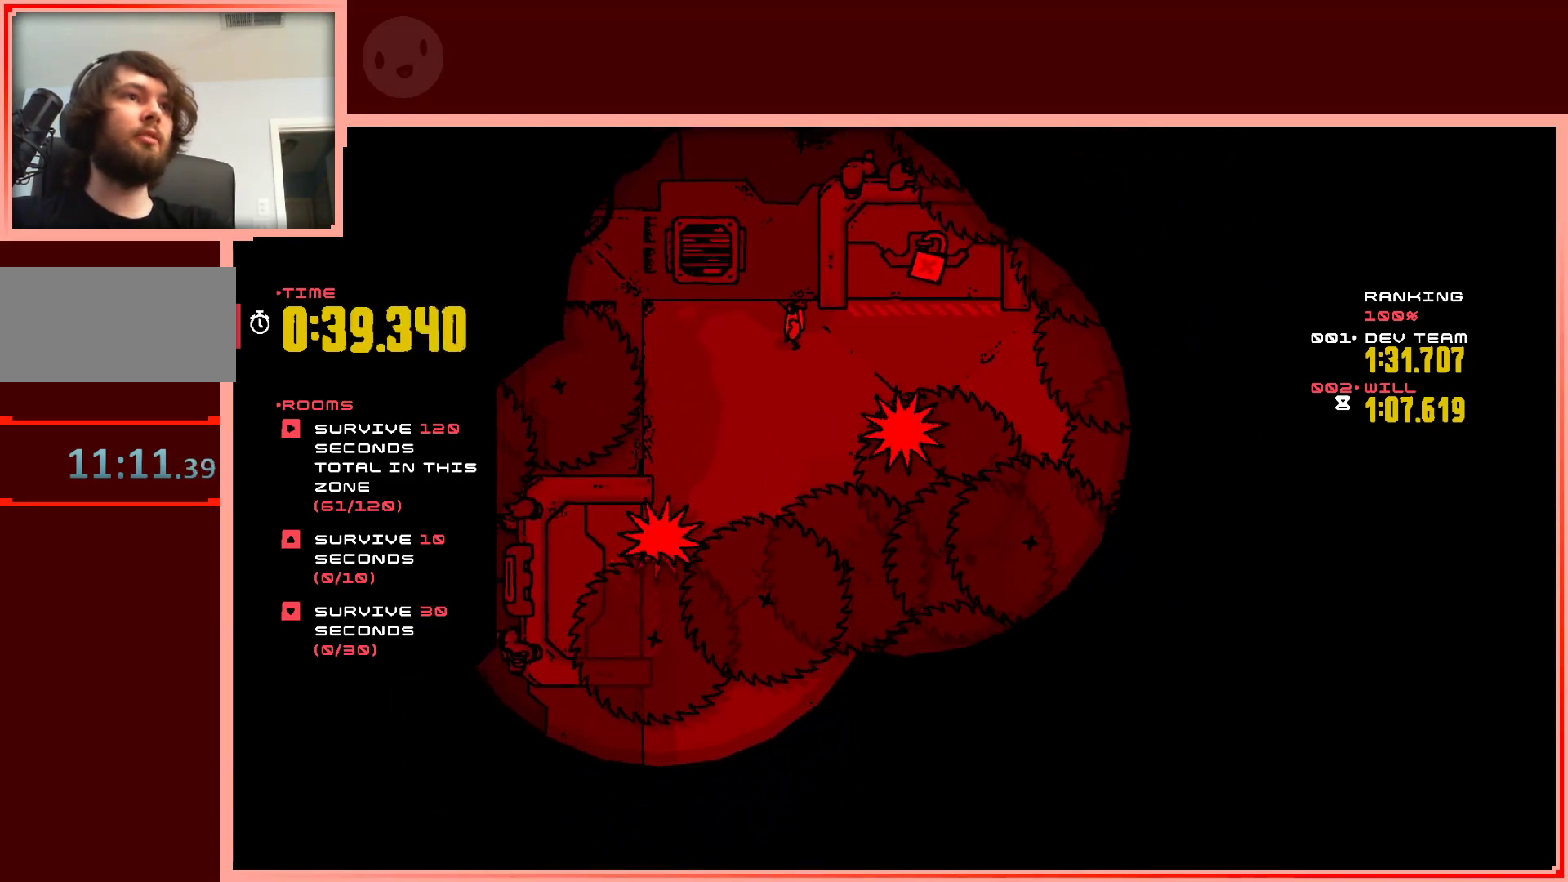
{"keys": [], "events": []}